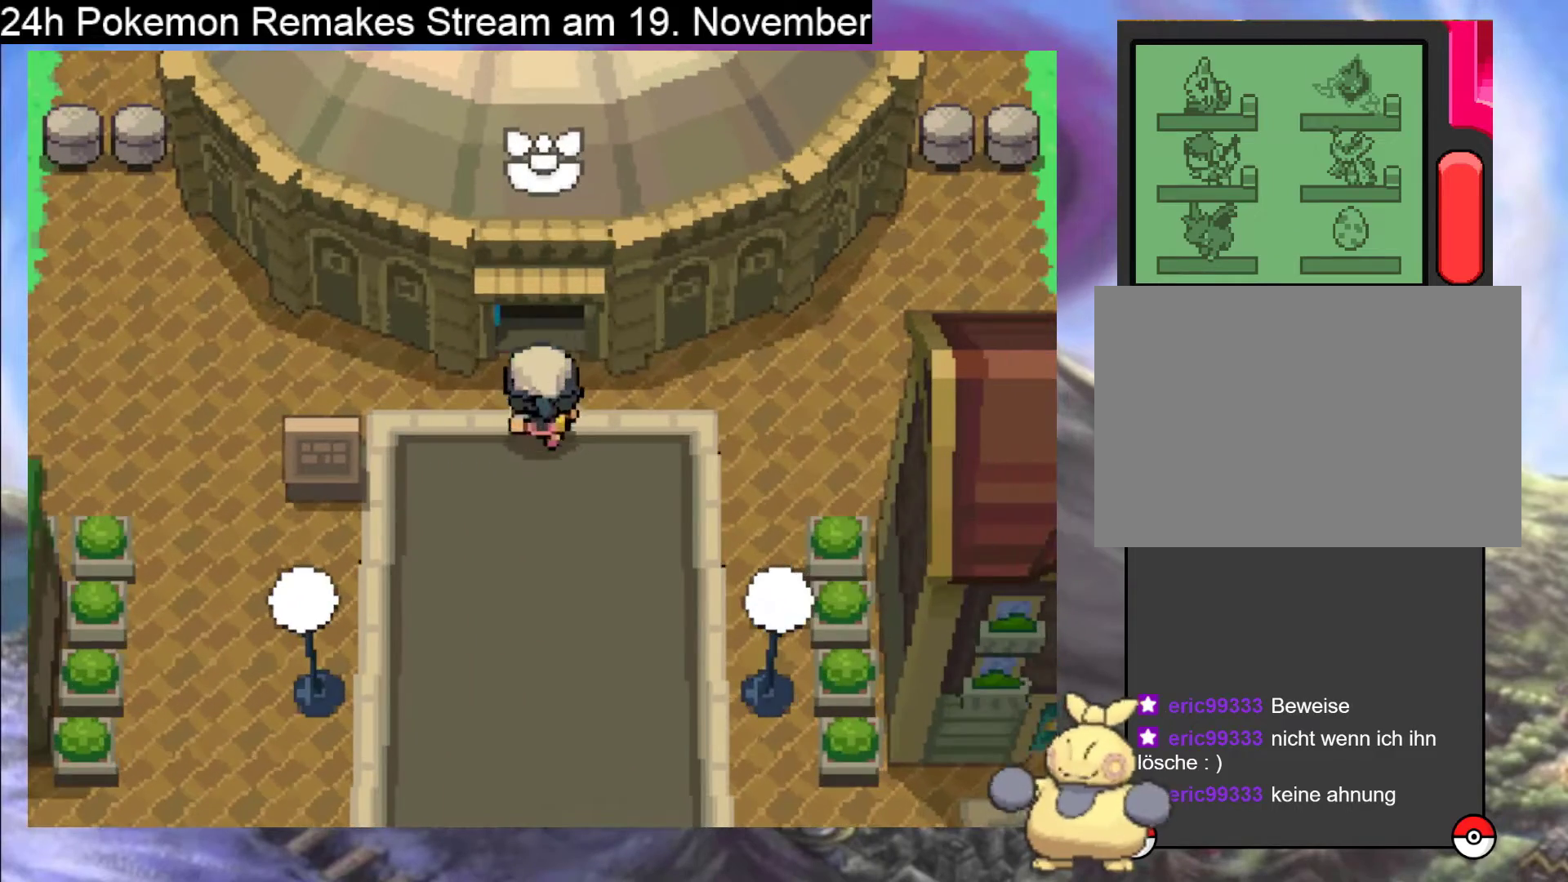
Gameplay with a controller (Nintendo layout); each line is a JSON object with the inputs held at the frame after it. "events" lists button and stick changes between this image and that frame as [ms after this image, input, new state], when the widget could be followed in between. Not read: L1 L3 R3.
{"buttons": [], "events": []}
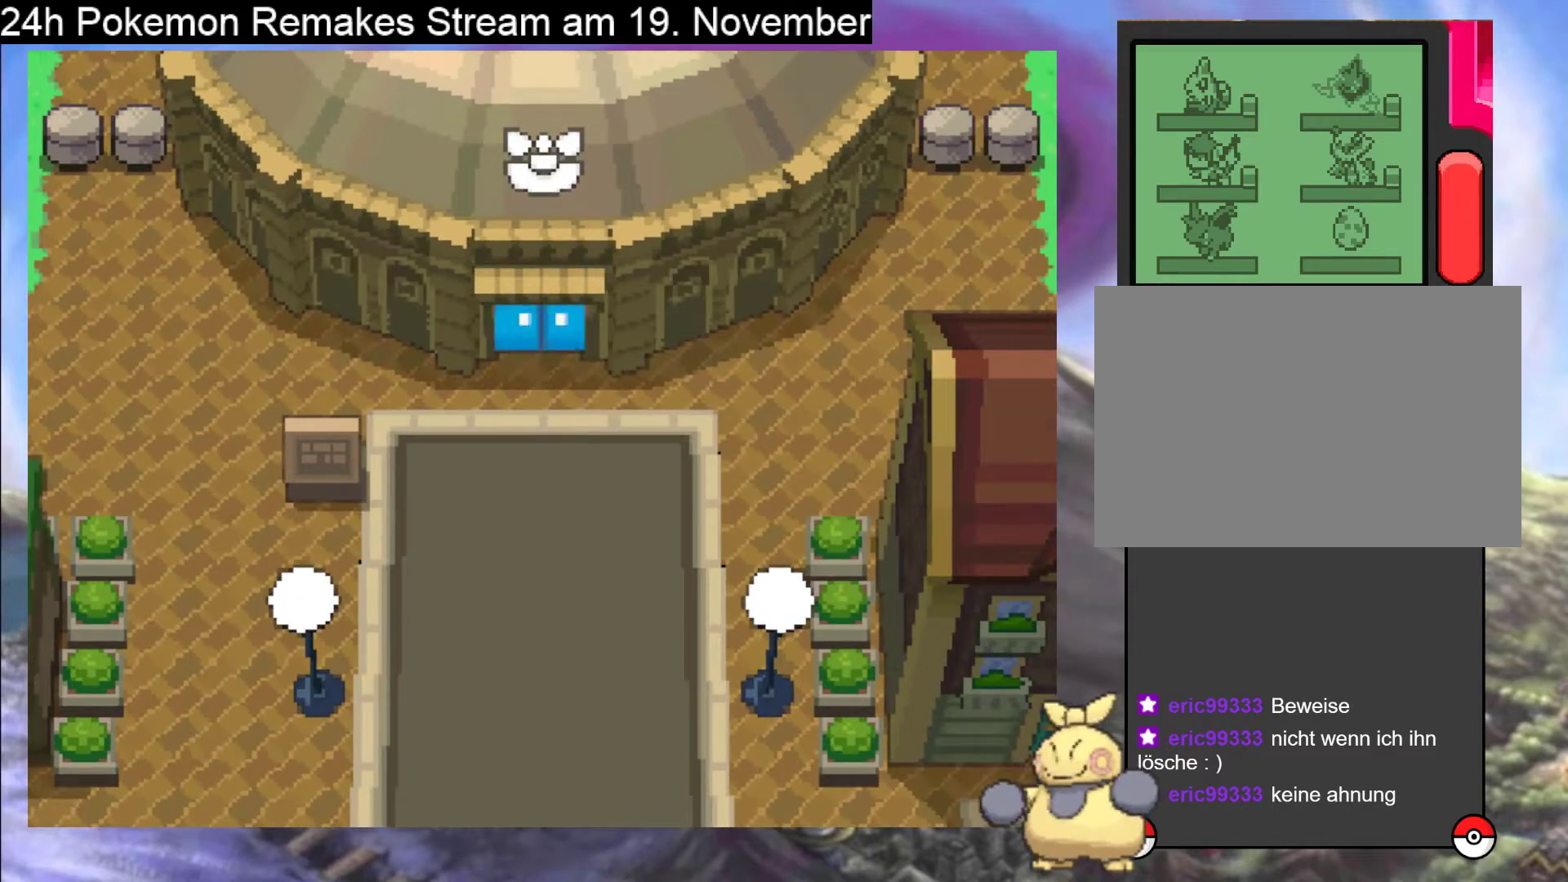
{"buttons": [], "events": []}
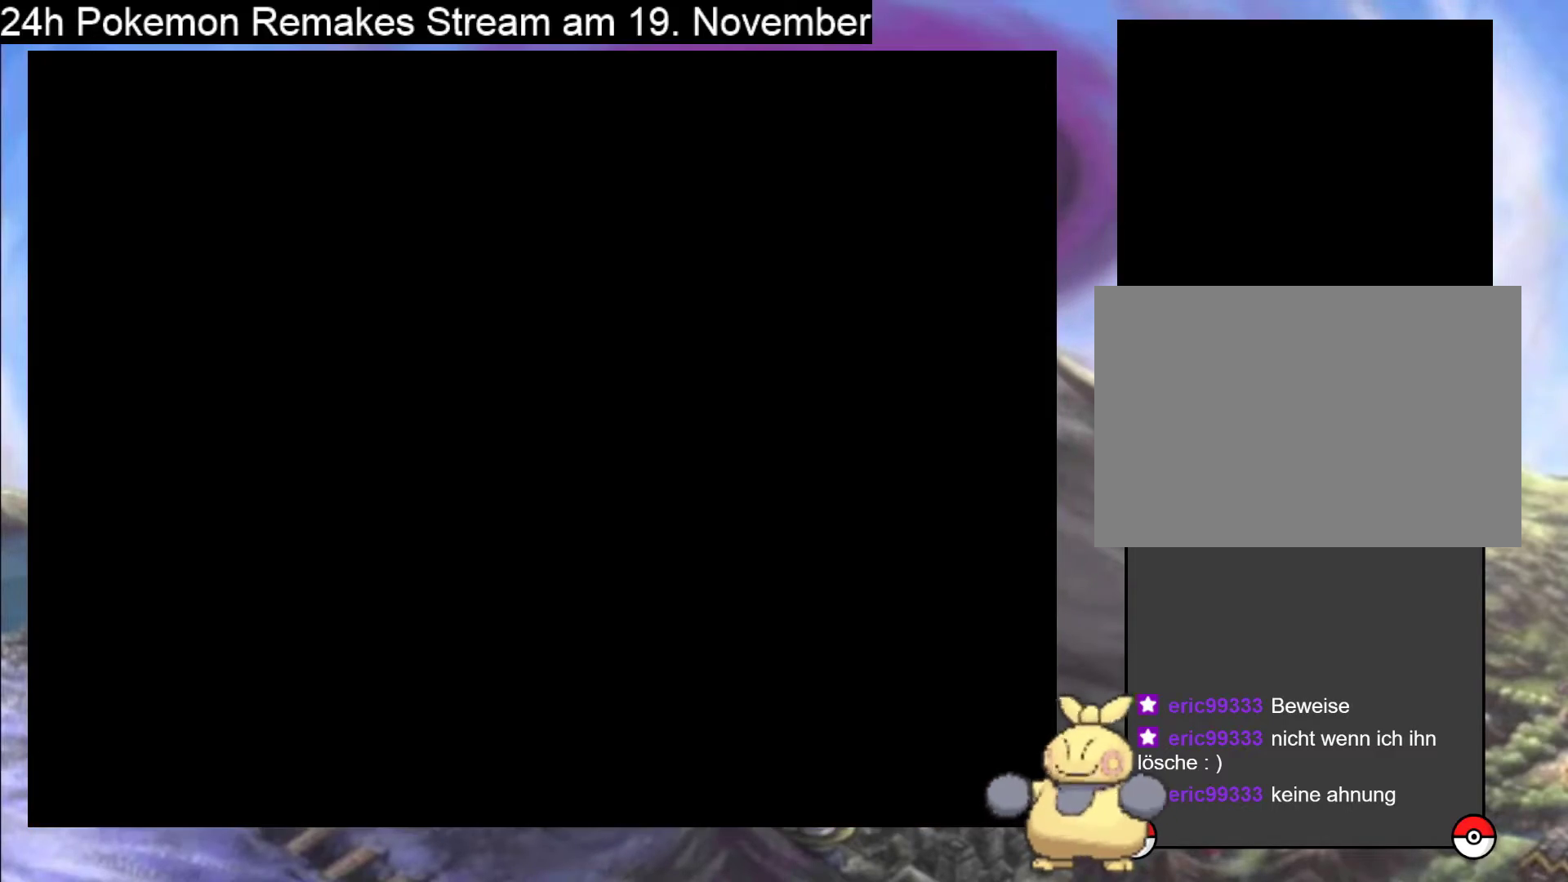
{"buttons": [], "events": []}
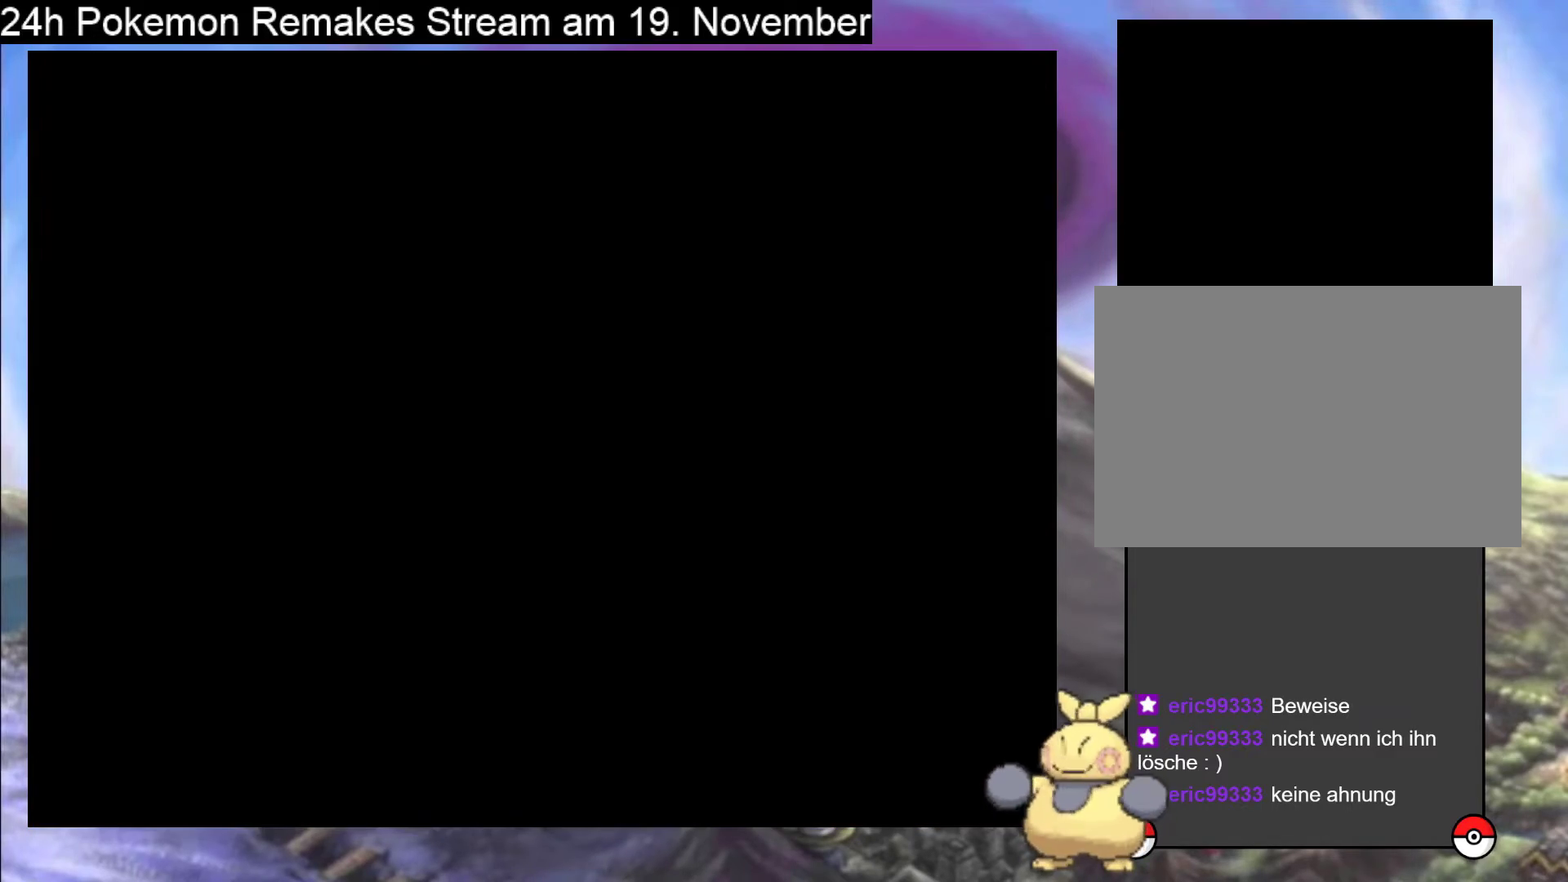
{"buttons": [], "events": []}
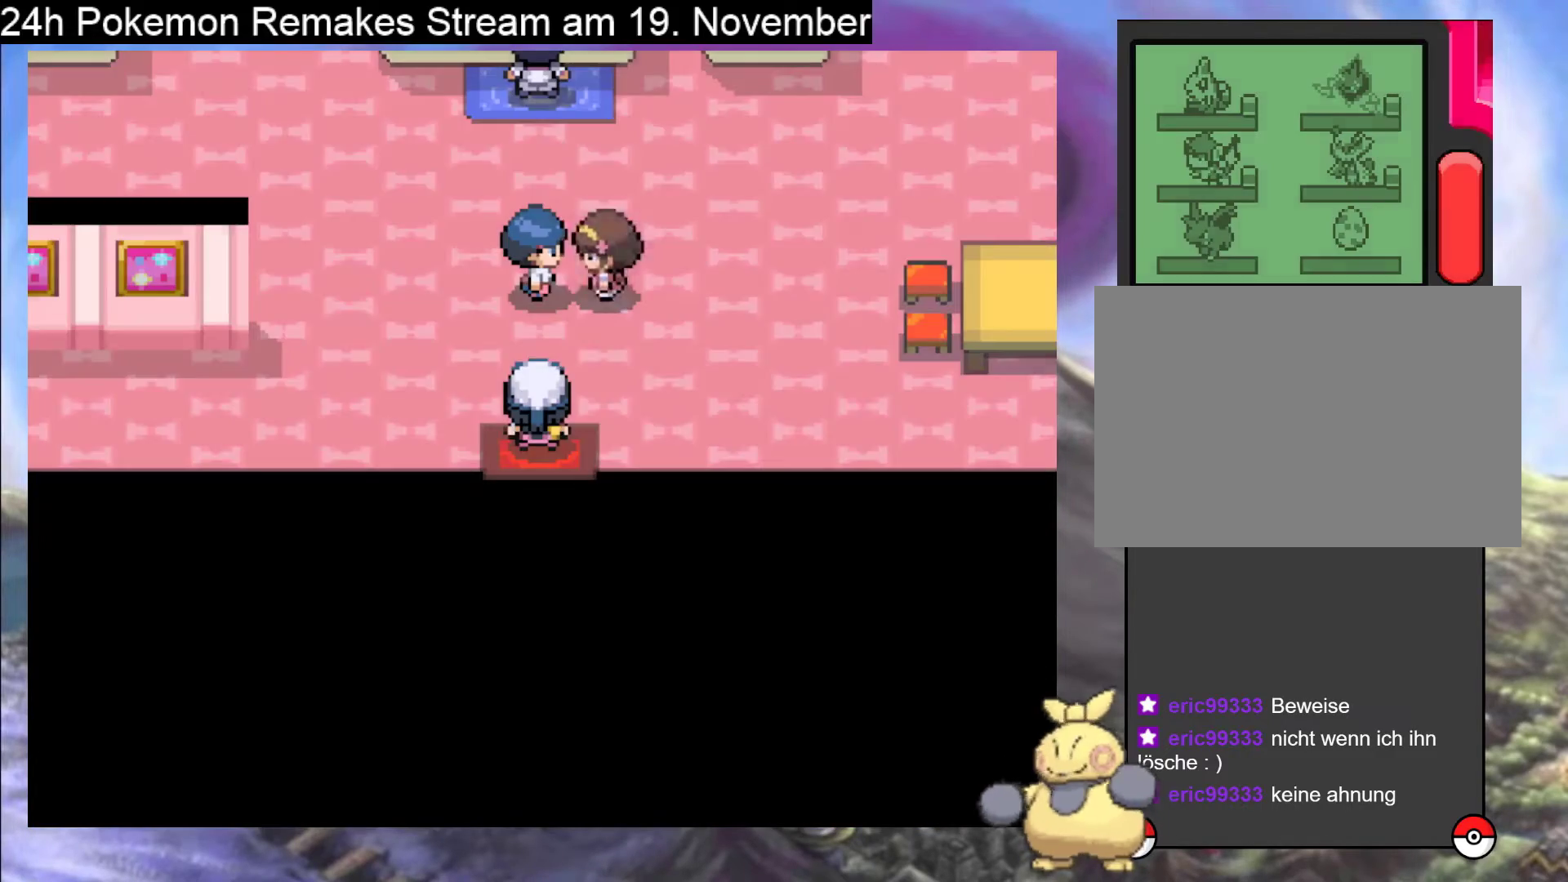
{"buttons": [], "events": []}
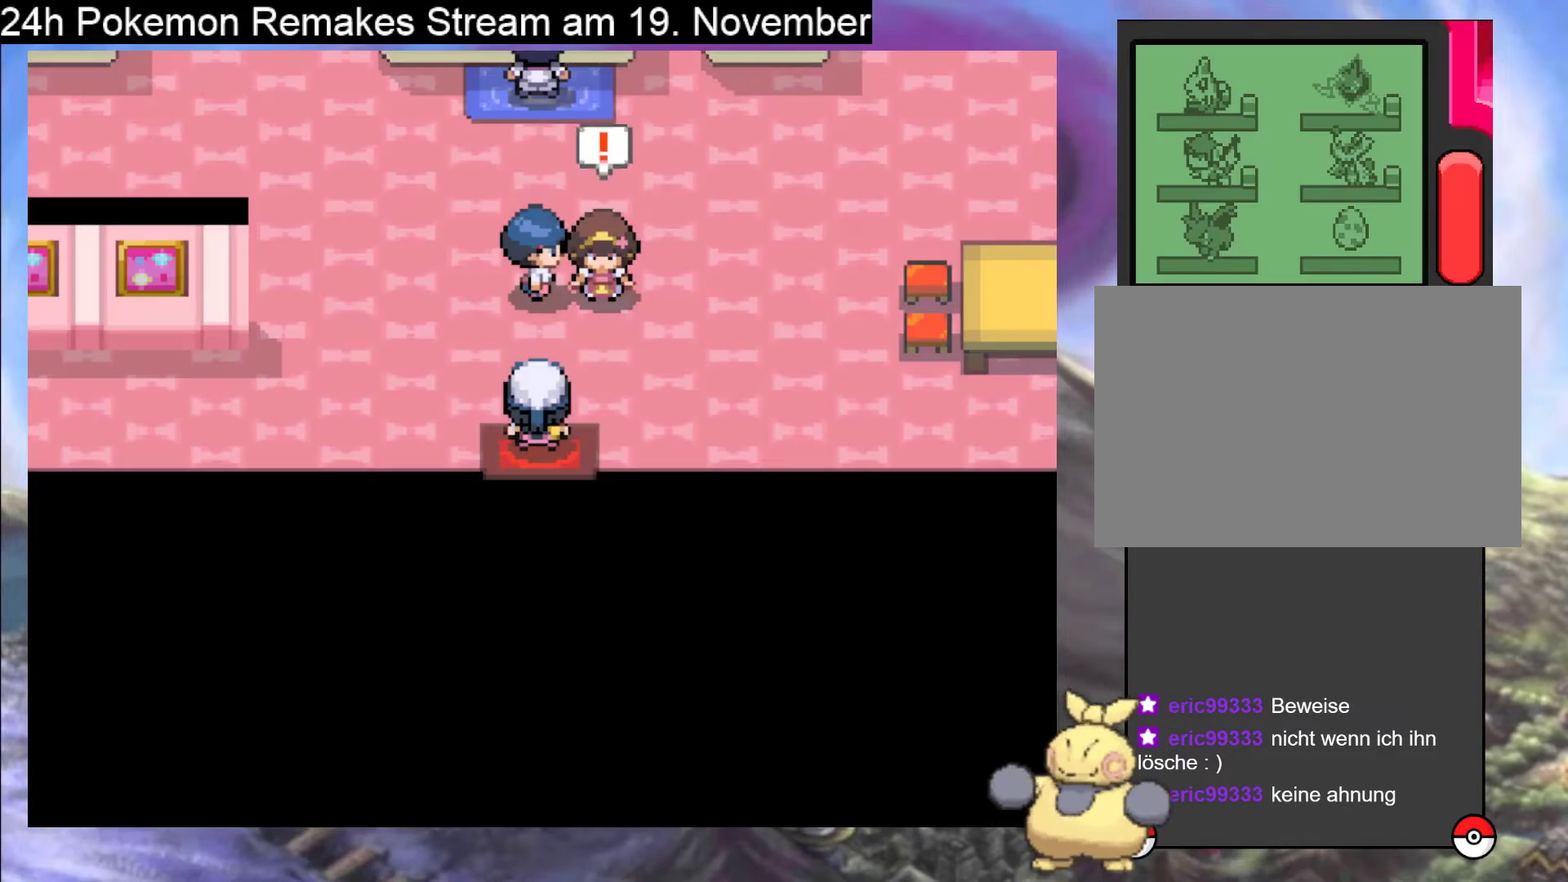
{"buttons": [], "events": [[233, "DPAD_UP", "down"], [333, "DPAD_UP", "up"]]}
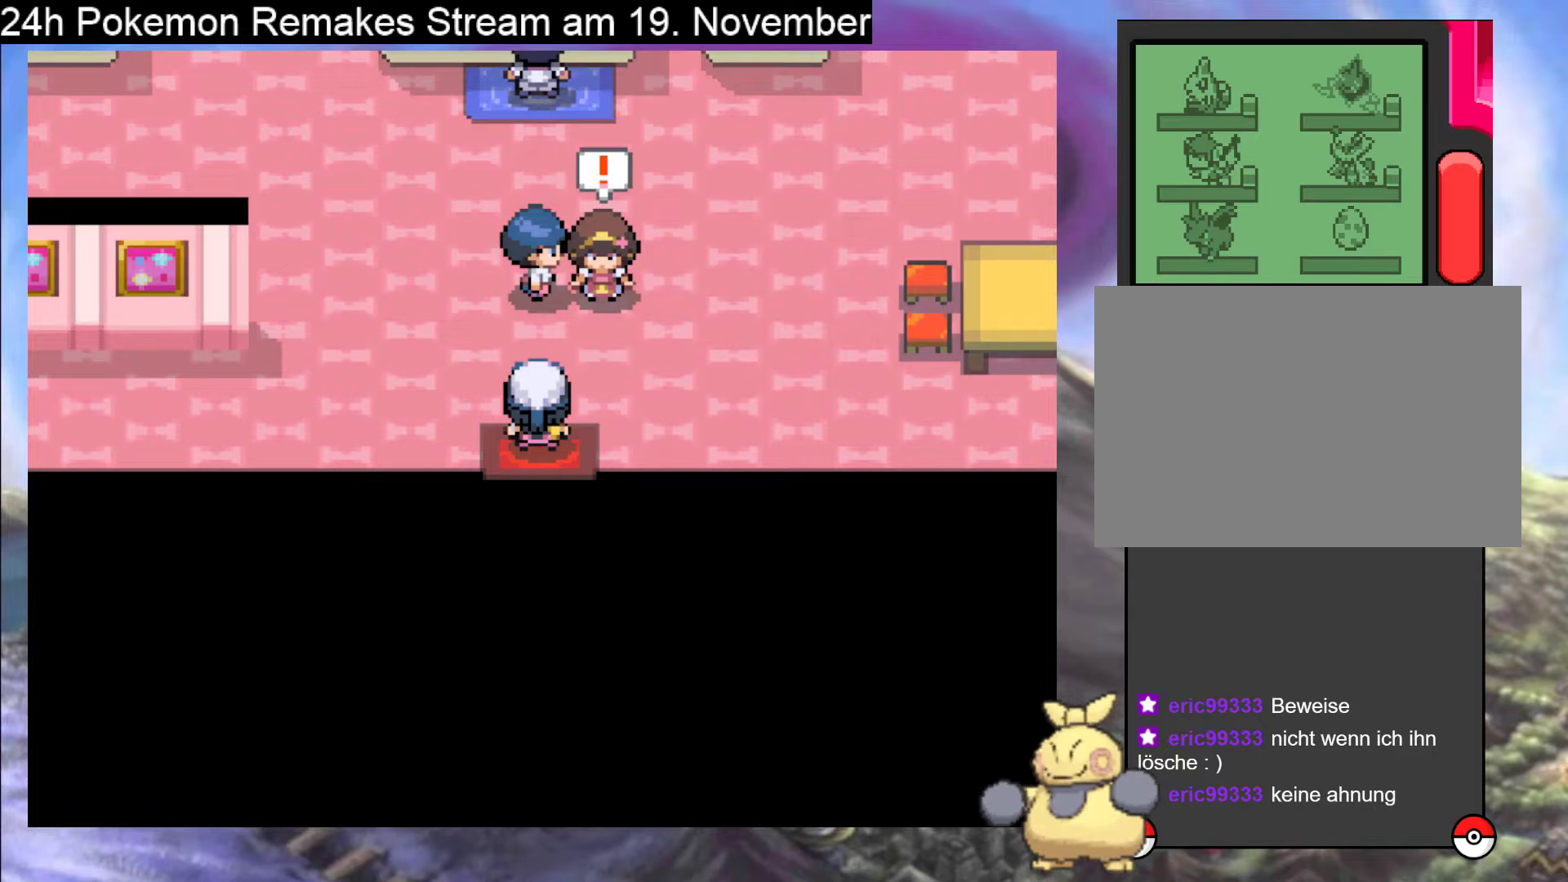
{"buttons": [], "events": []}
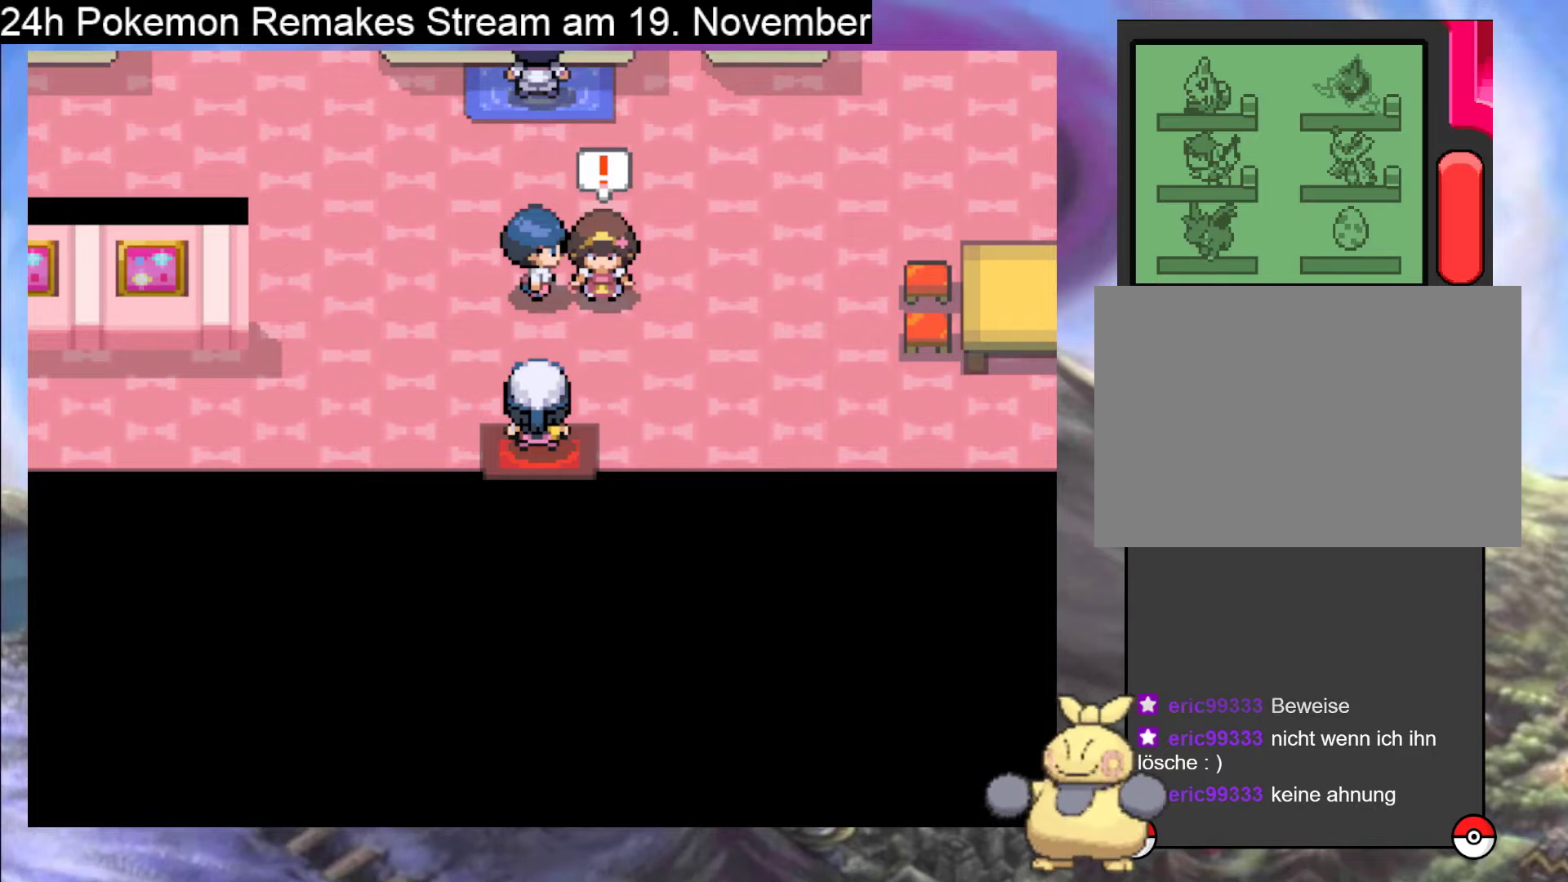
{"buttons": [], "events": []}
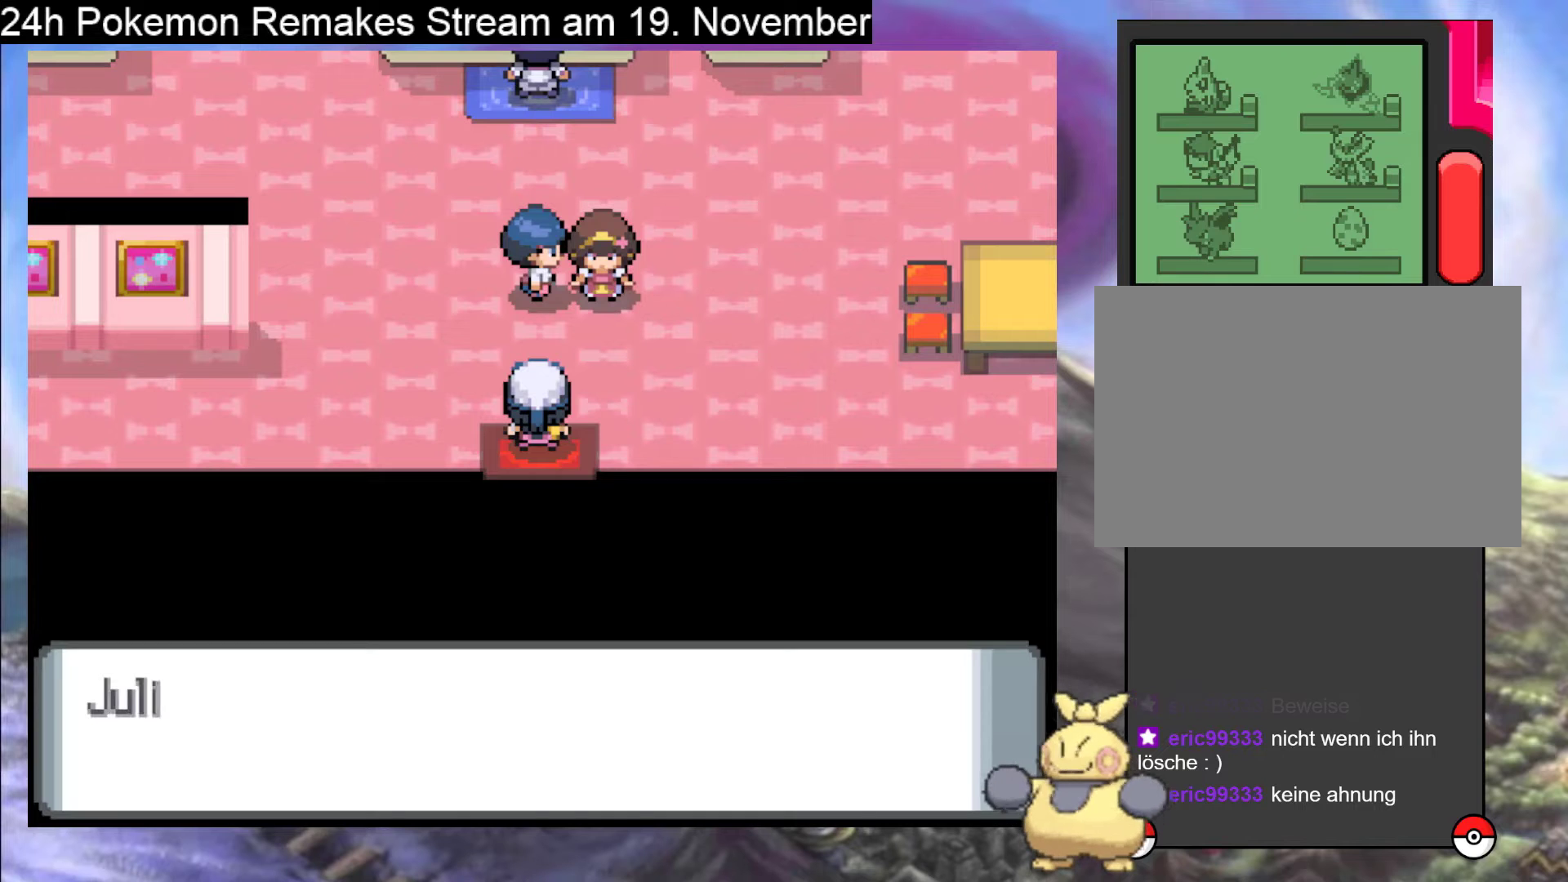
{"buttons": ["A"], "events": [[400, "A", "down"]]}
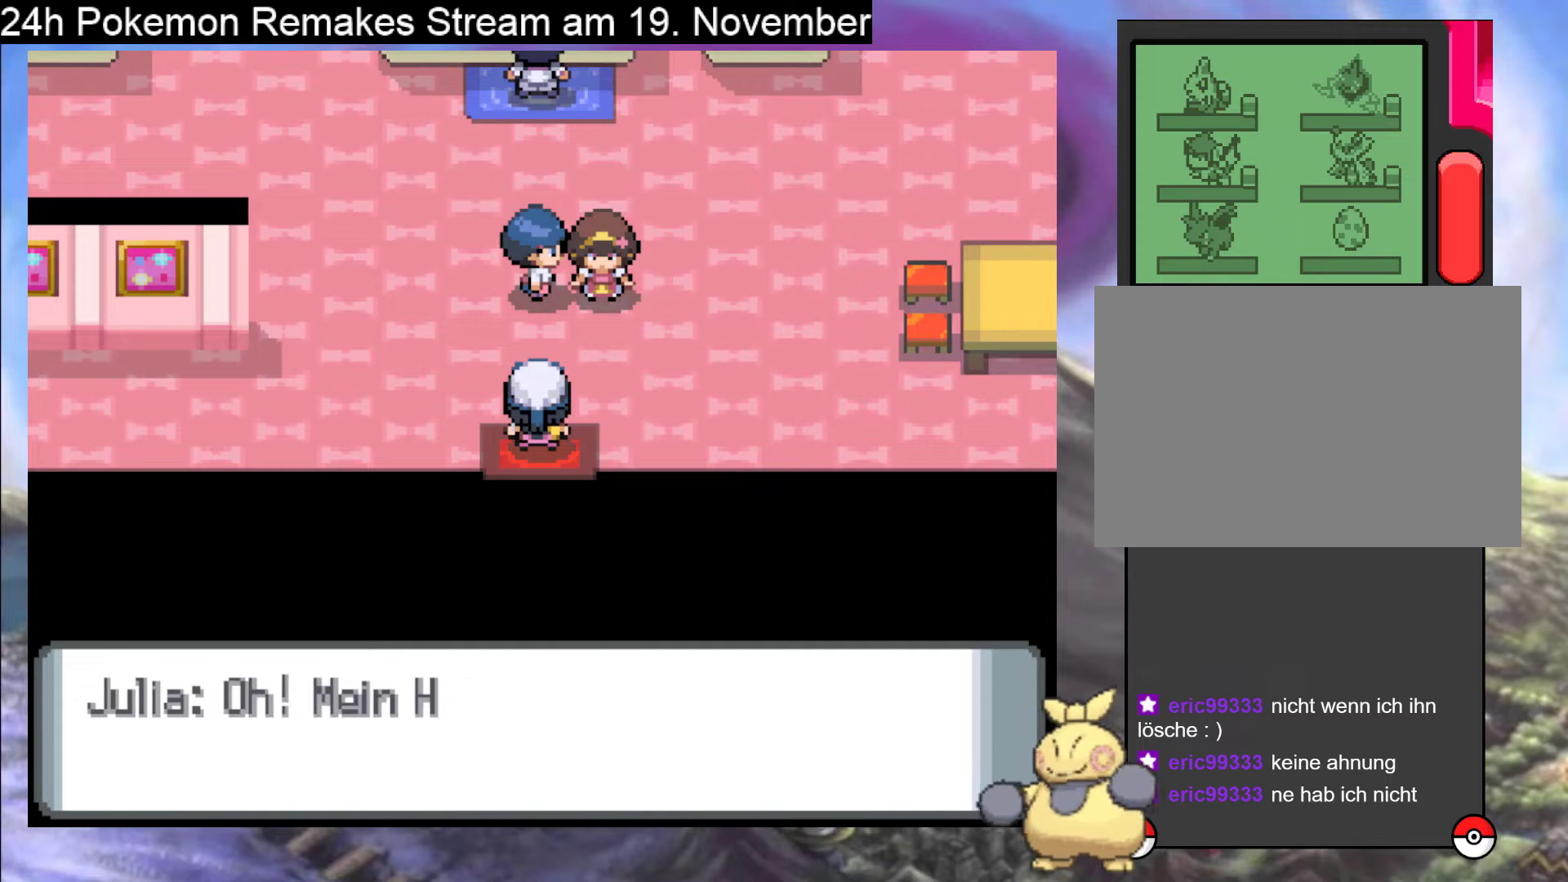
{"buttons": ["A"], "events": []}
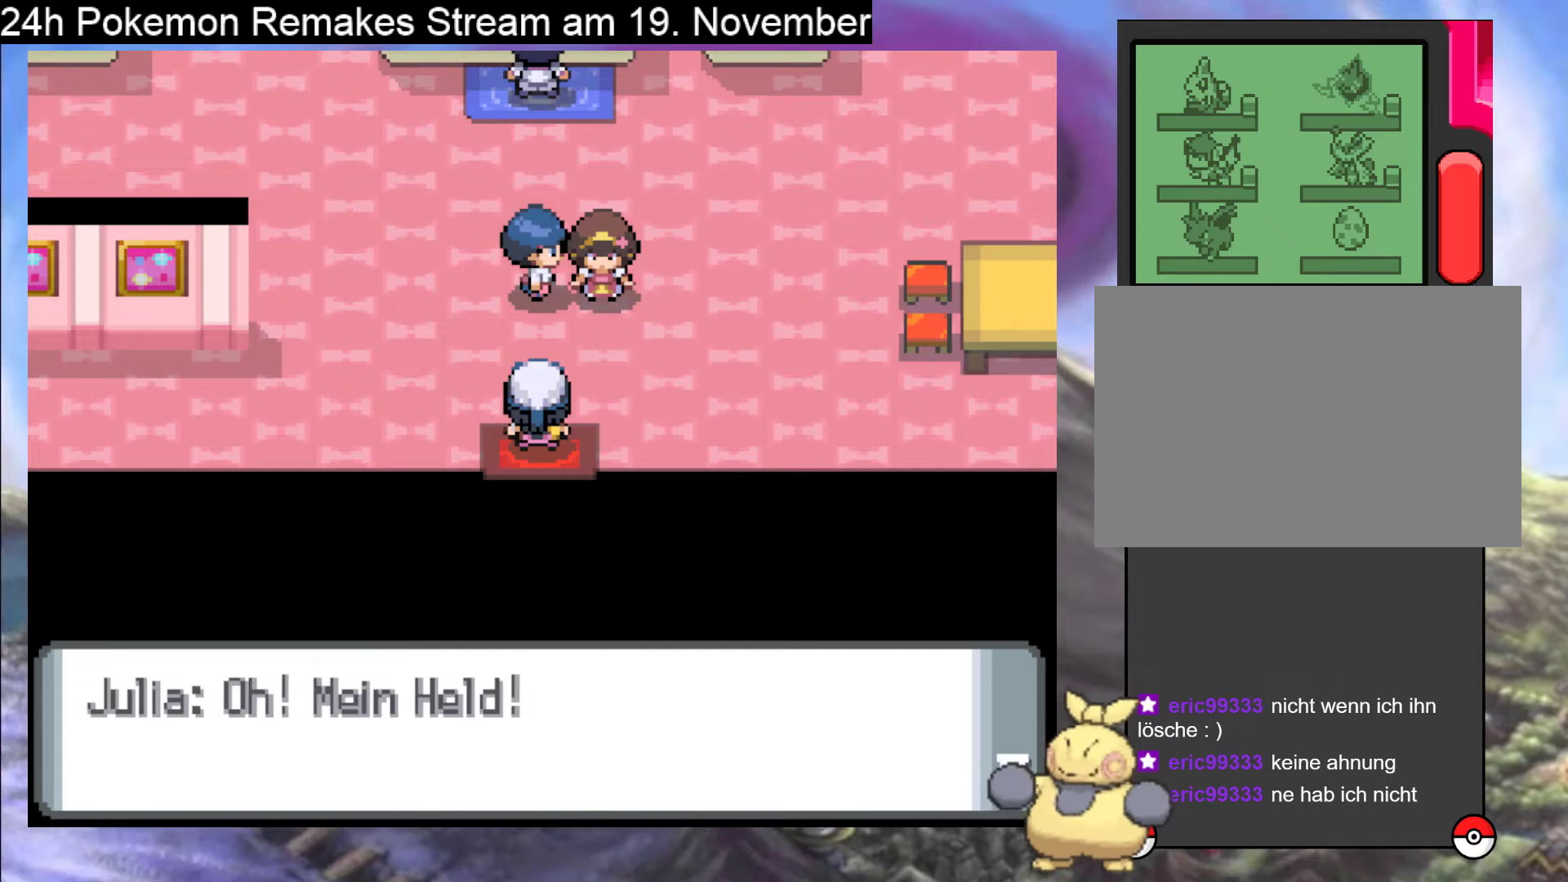
{"buttons": ["A"], "events": [[33, "A", "up"], [200, "A", "down"]]}
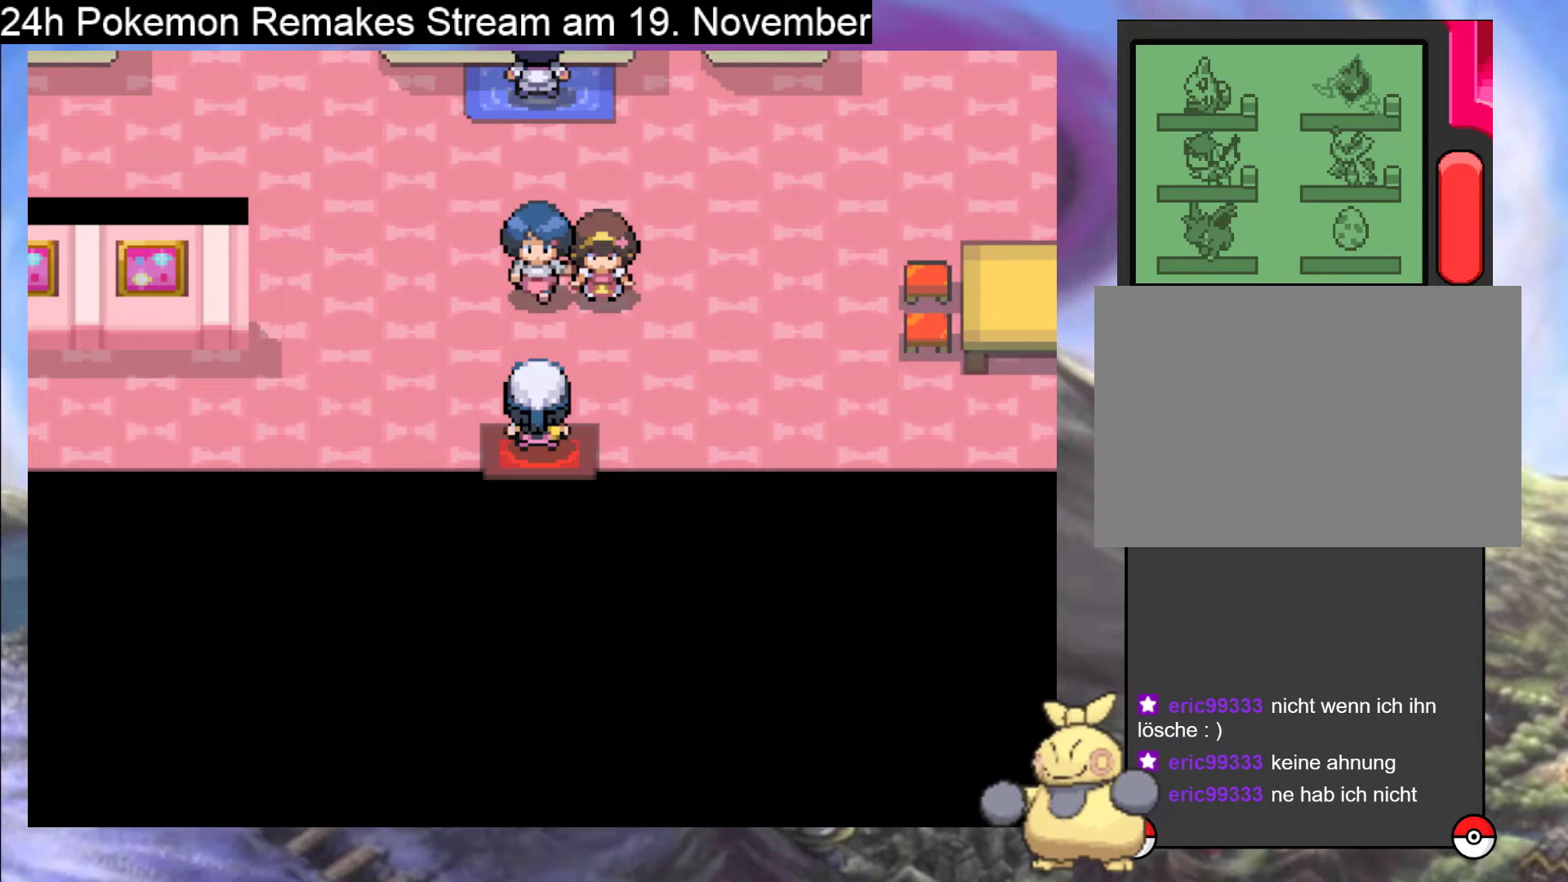
{"buttons": [], "events": [[500, "A", "up"]]}
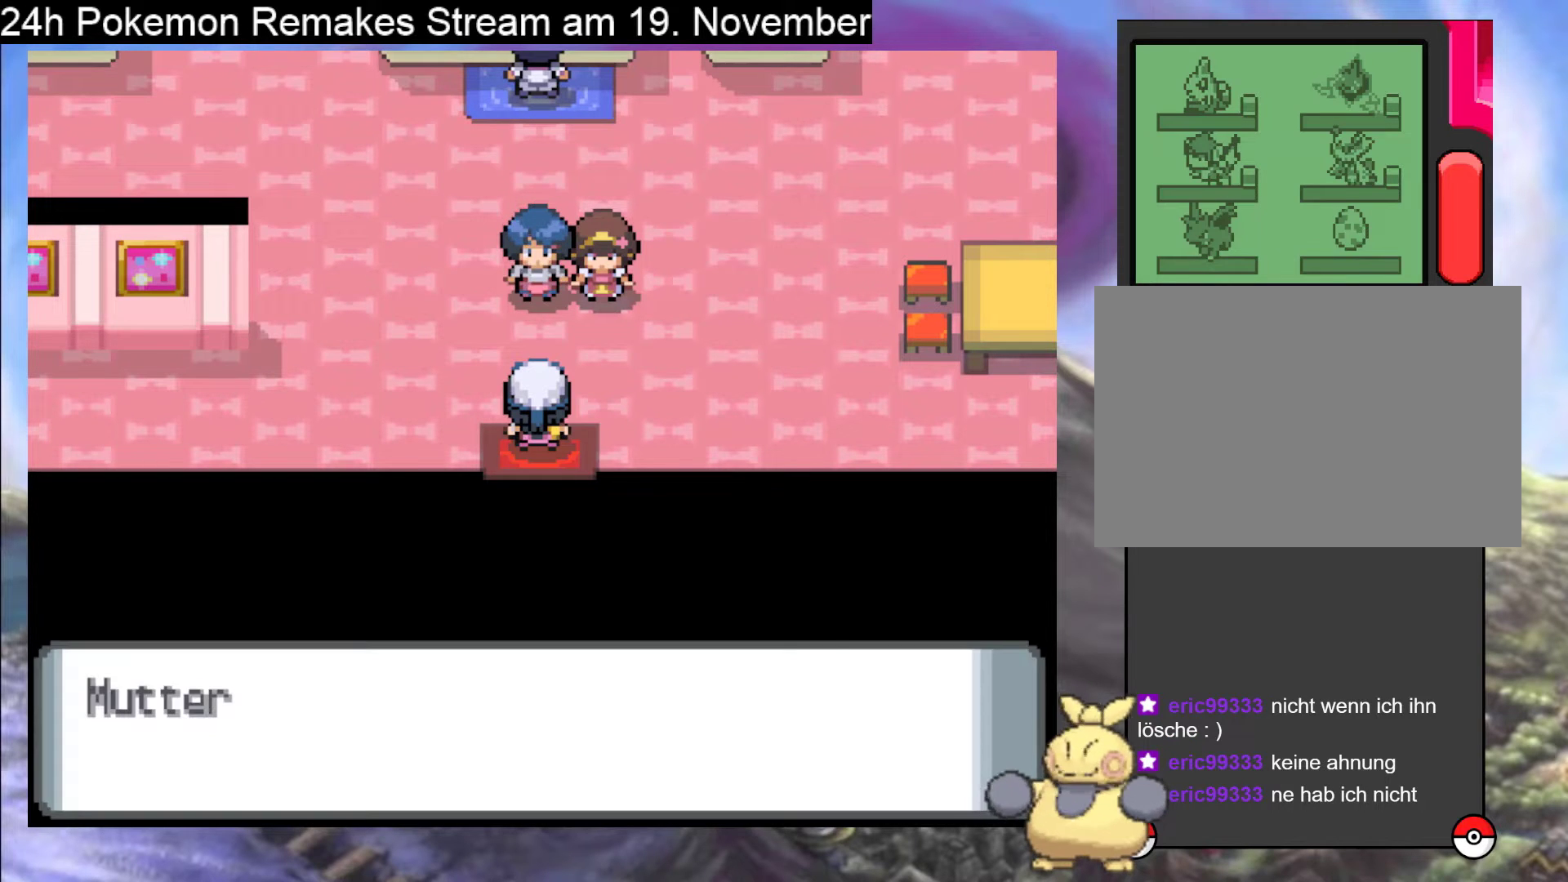
{"buttons": ["A"], "events": [[333, "A", "down"]]}
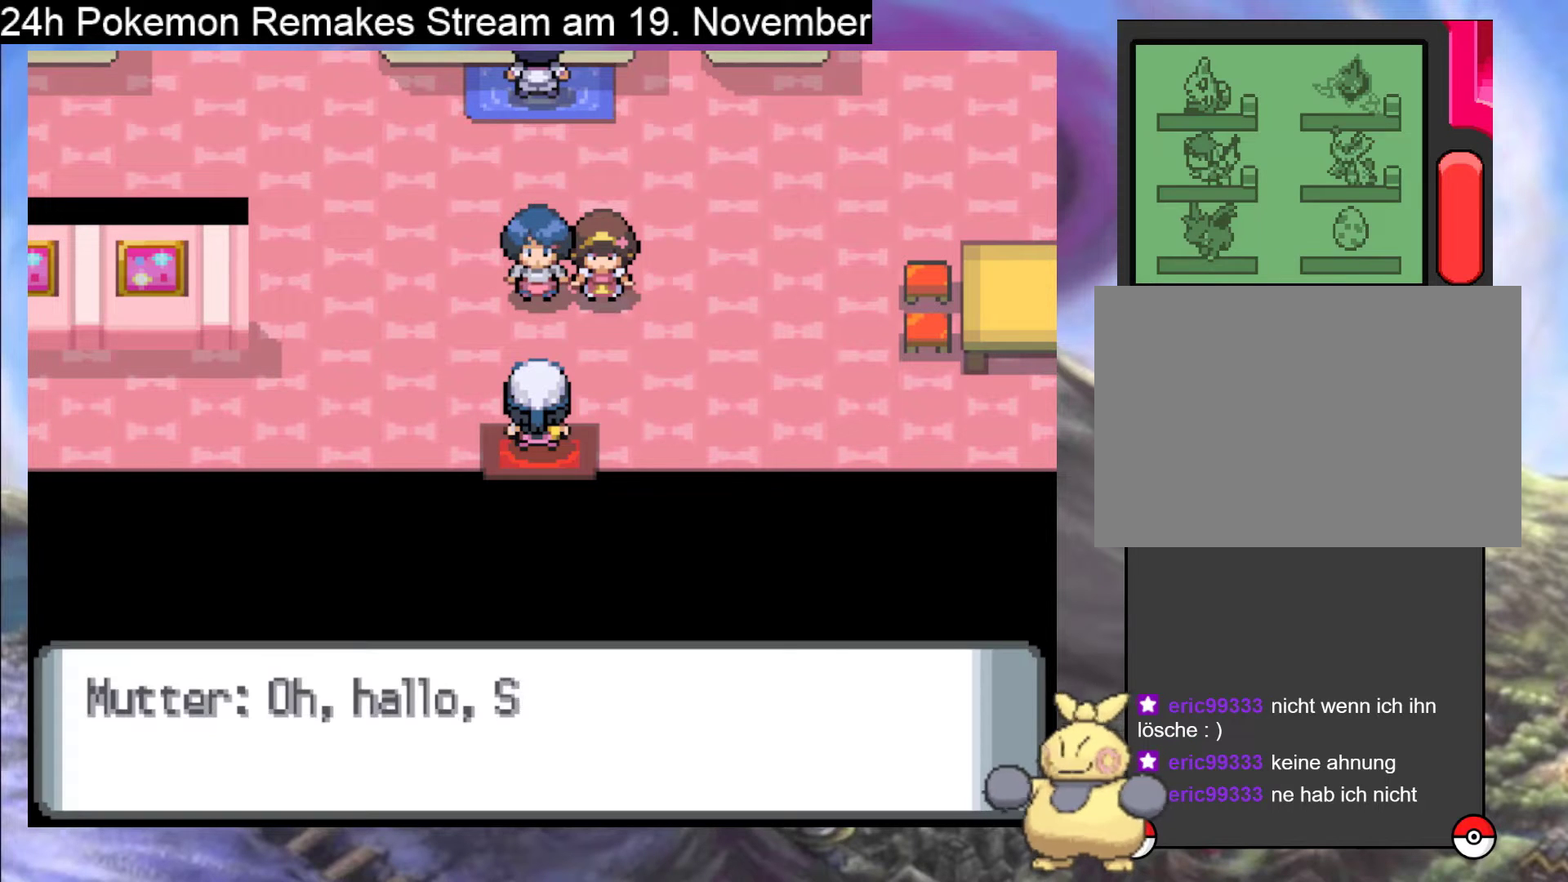
{"buttons": ["A"], "events": []}
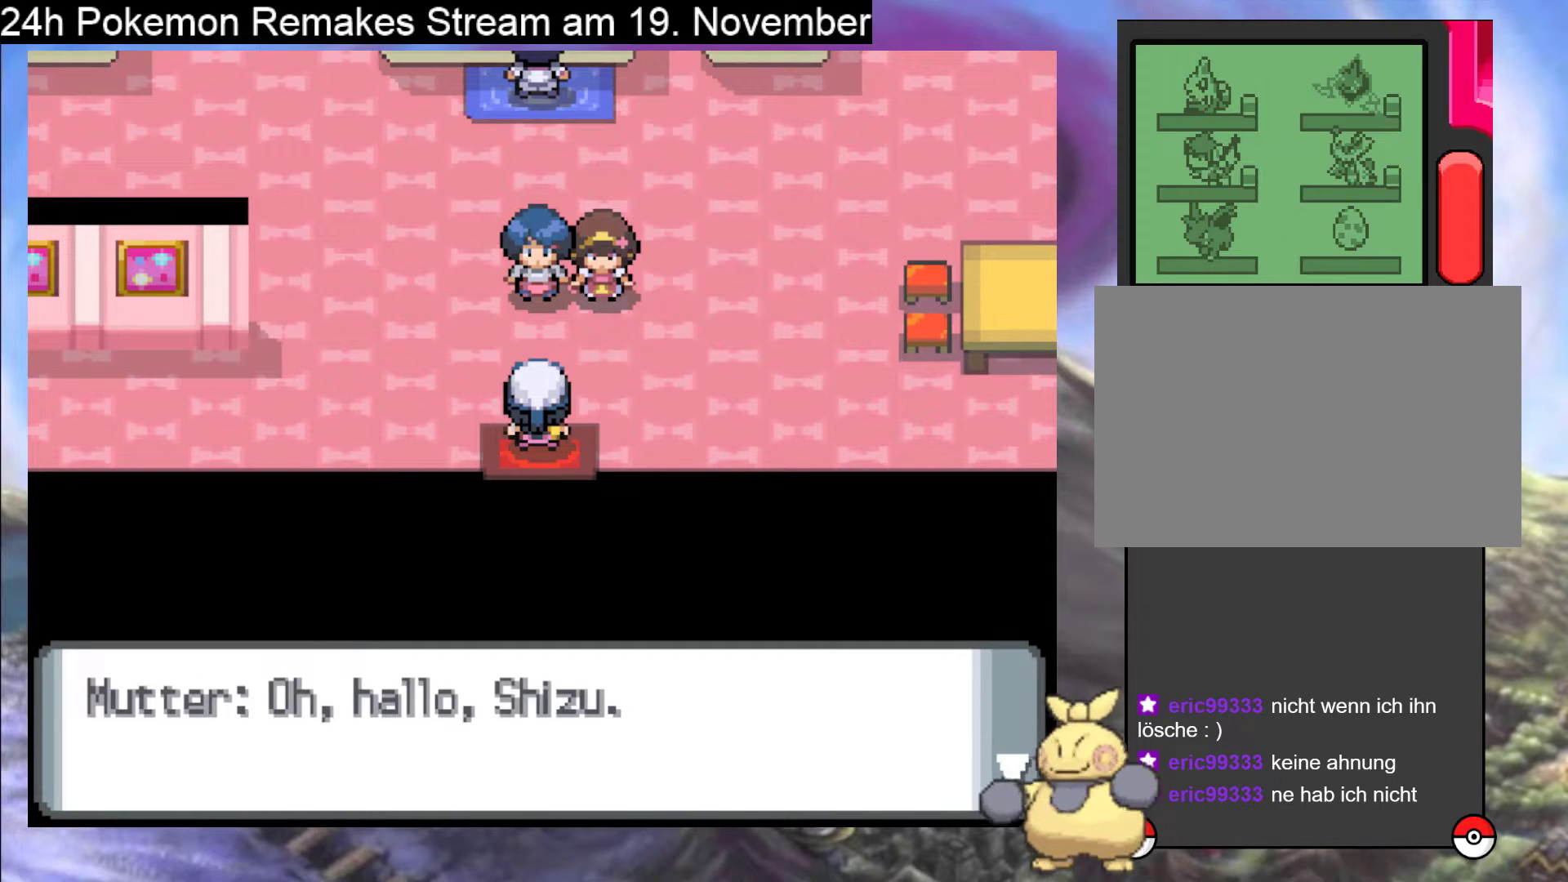
{"buttons": [], "events": [[33, "A", "up"]]}
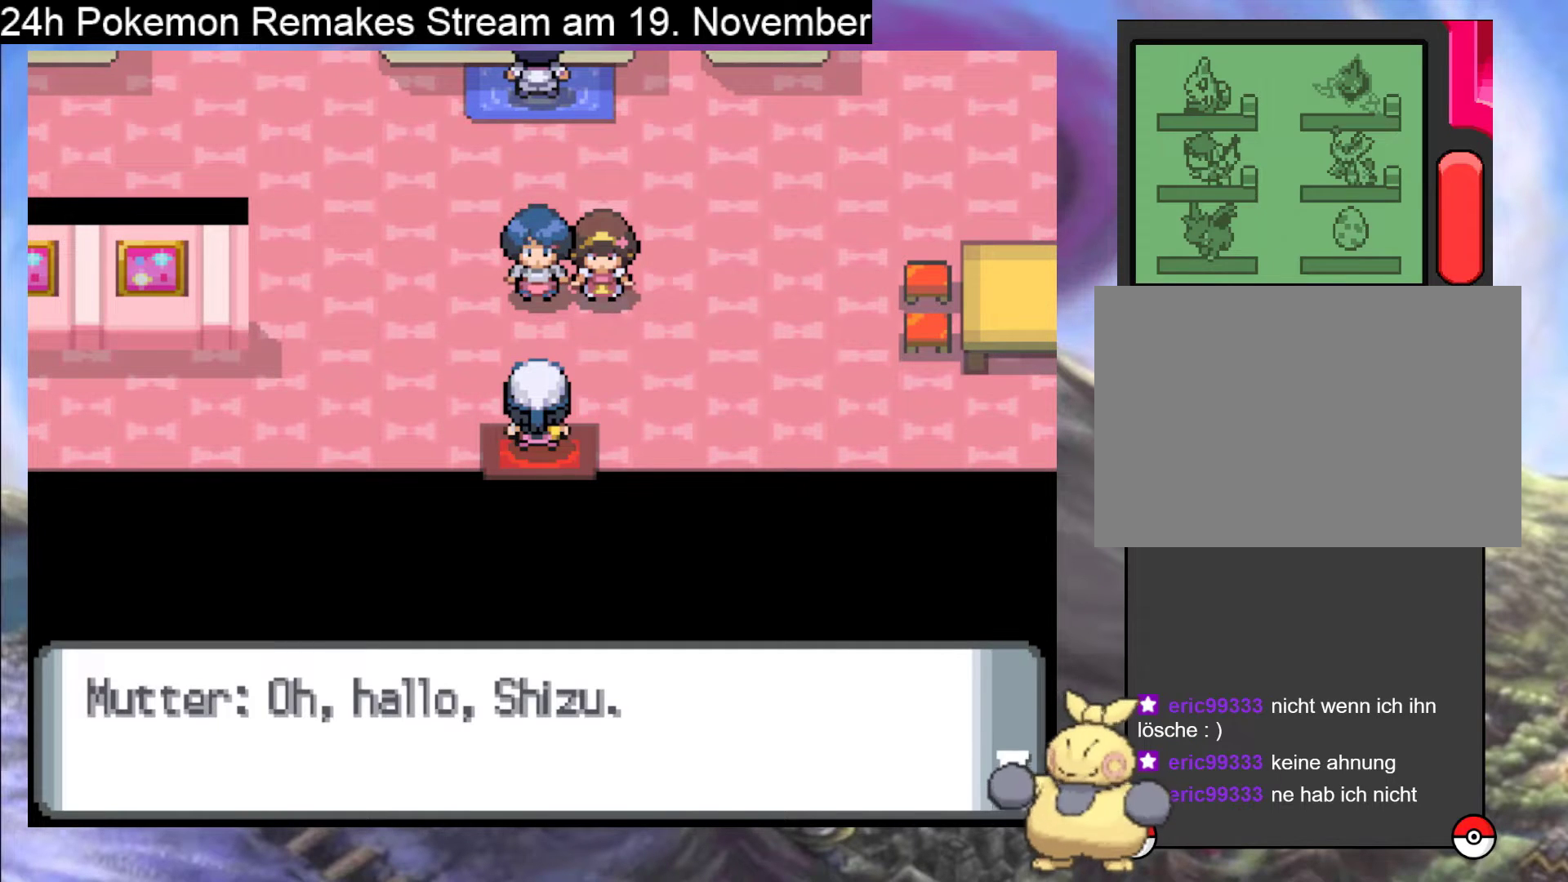
{"buttons": ["A"], "events": [[267, "A", "down"]]}
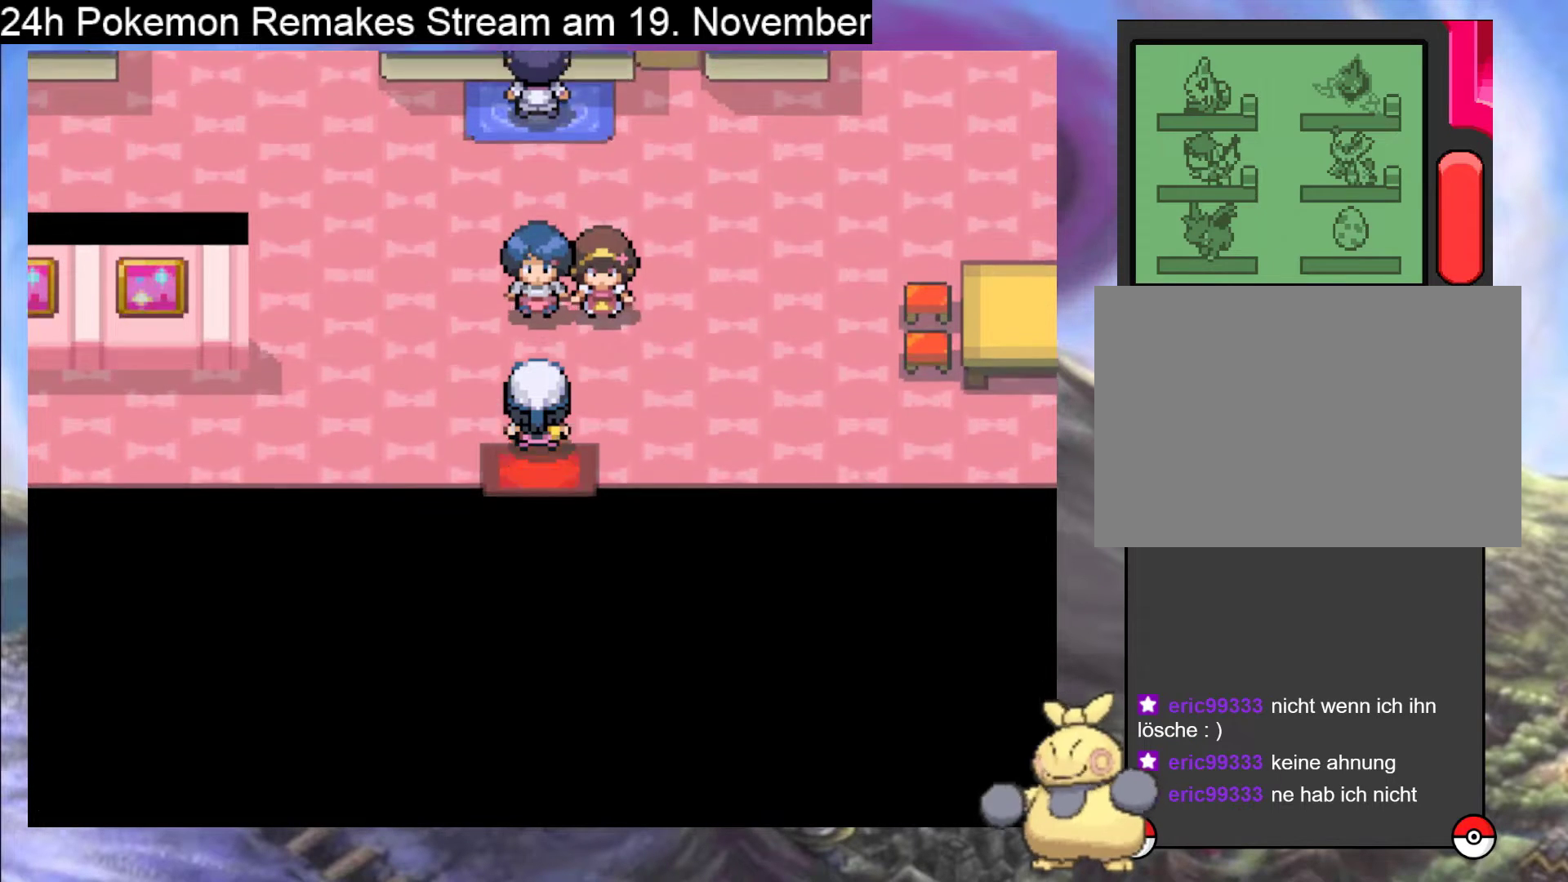
{"buttons": ["A"], "events": []}
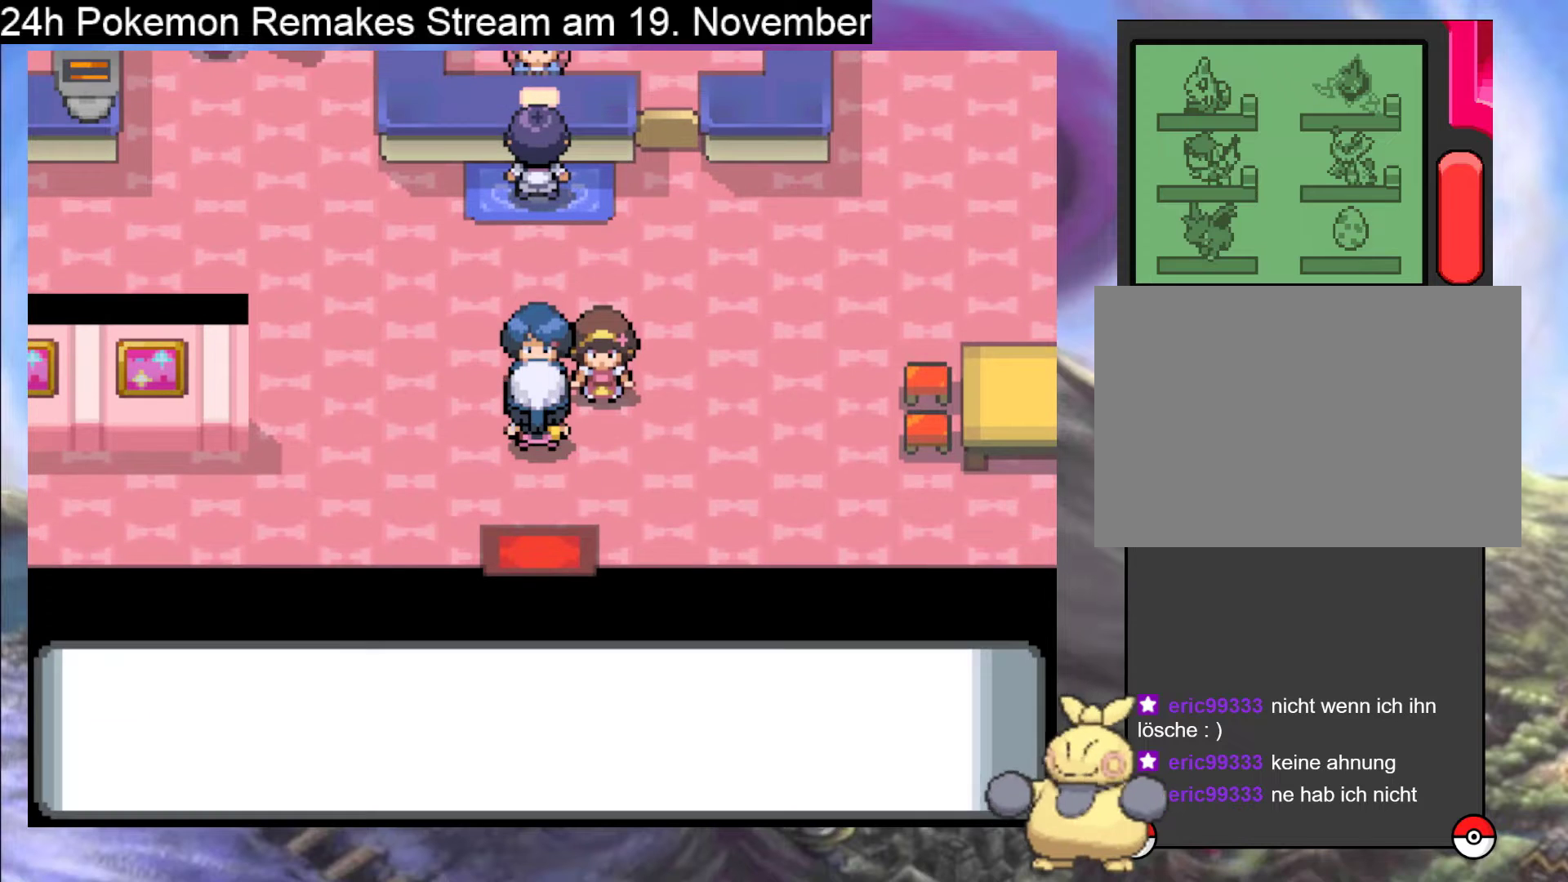
{"buttons": ["A"], "events": [[33, "A", "up"], [433, "A", "down"]]}
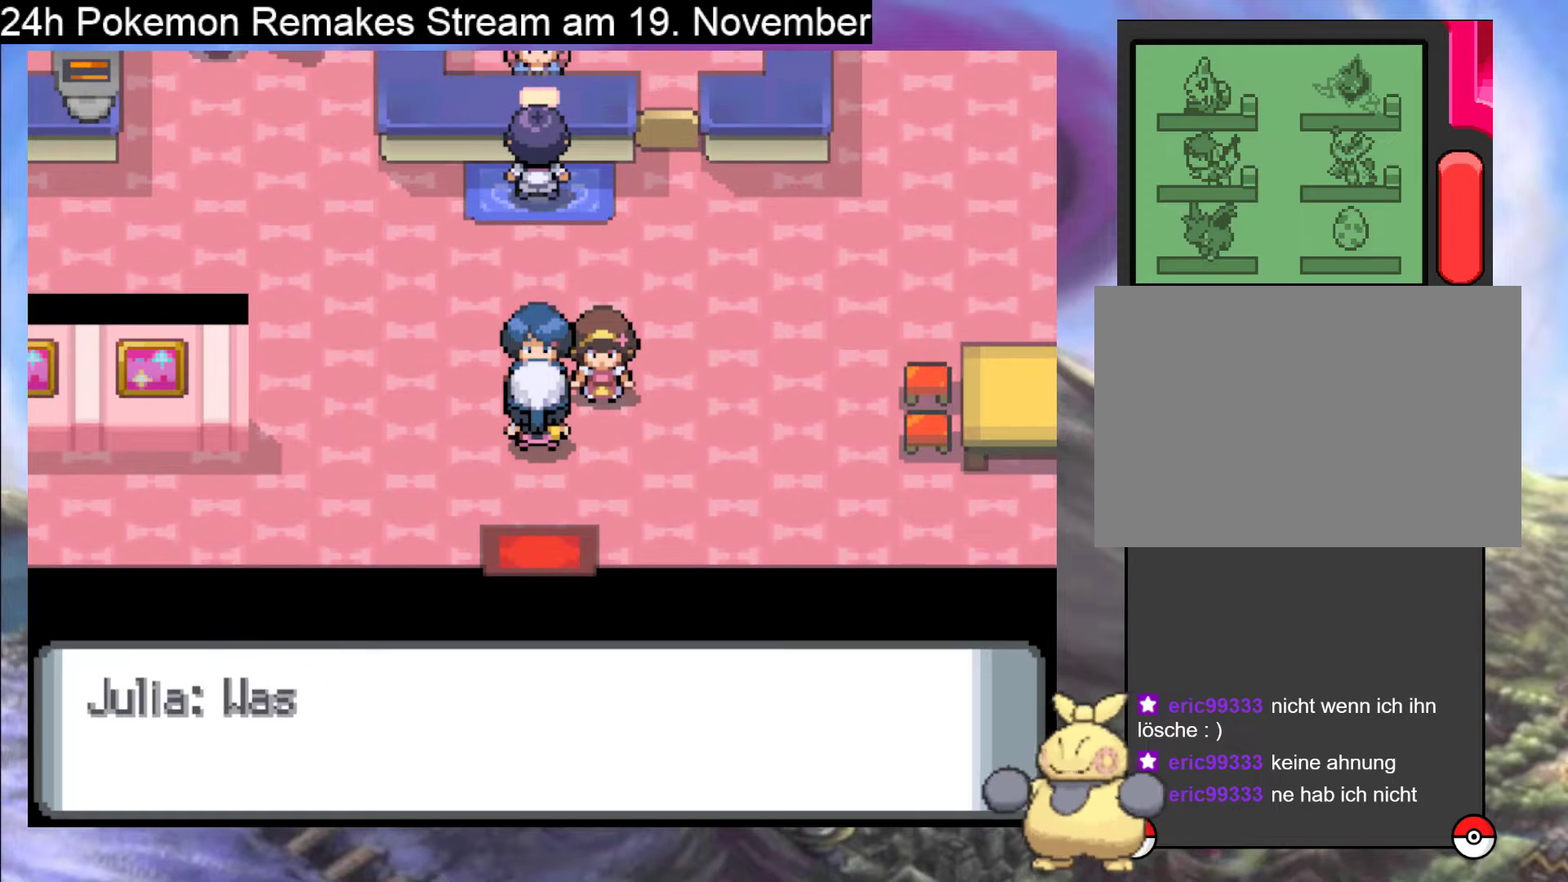
{"buttons": ["A"], "events": []}
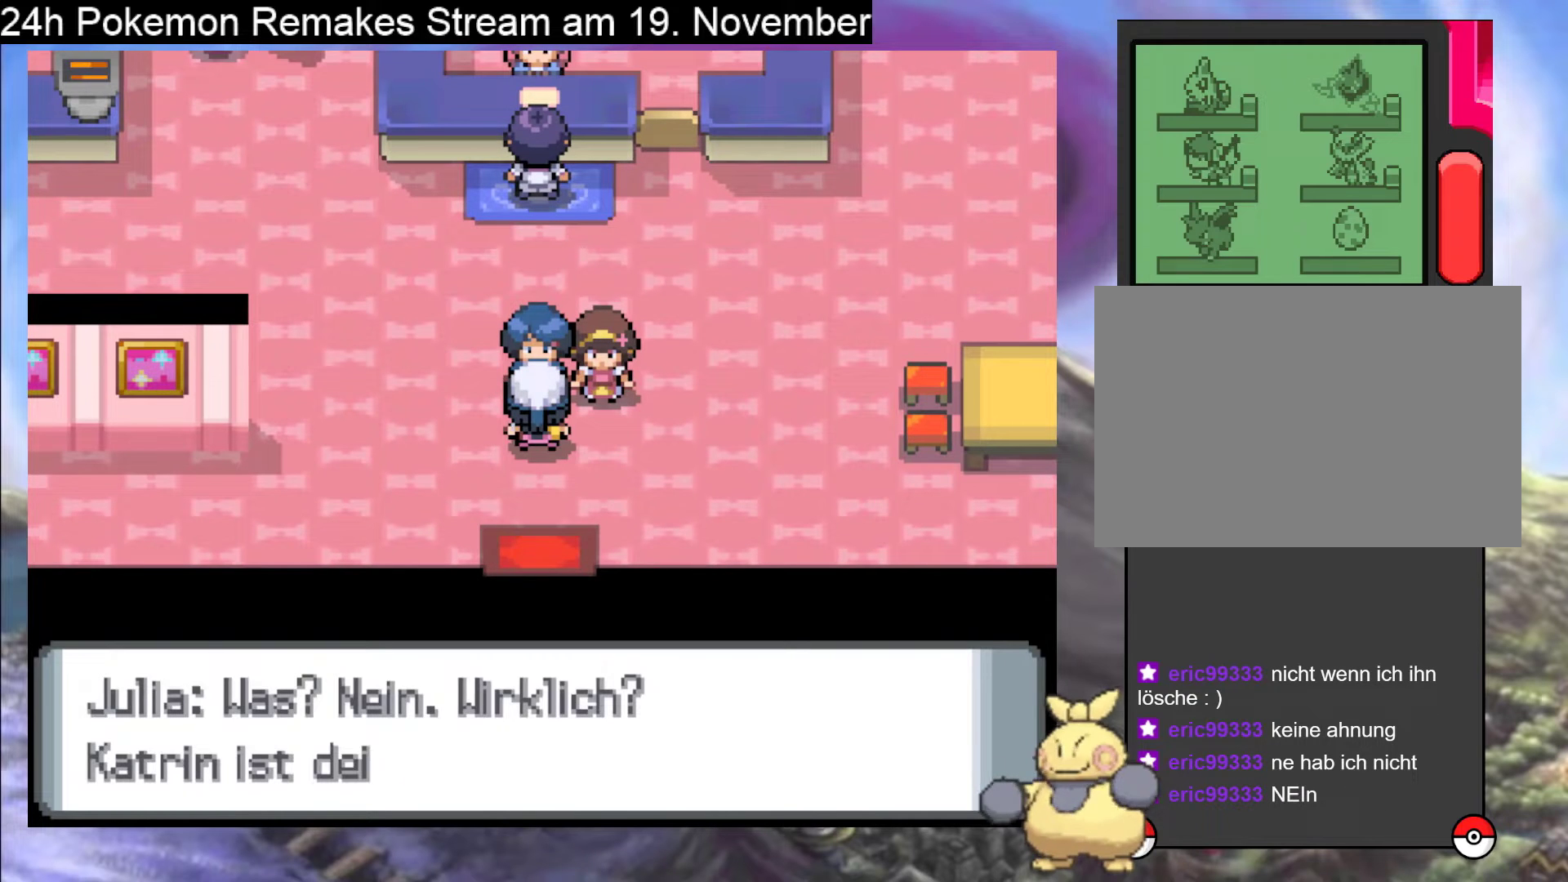
{"buttons": [], "events": [[233, "A", "up"]]}
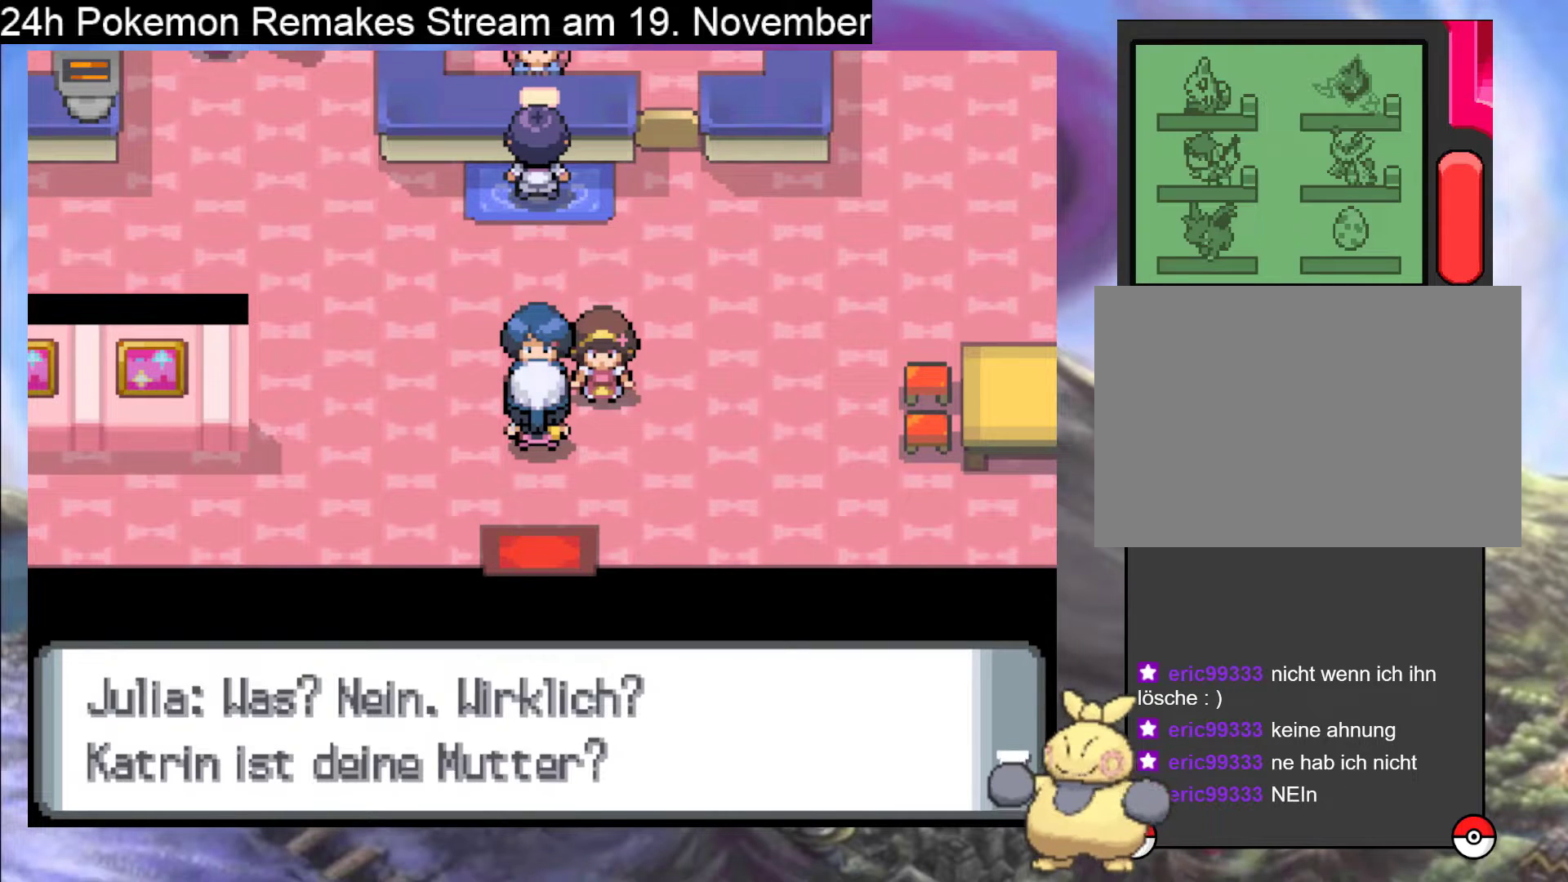
{"buttons": [], "events": []}
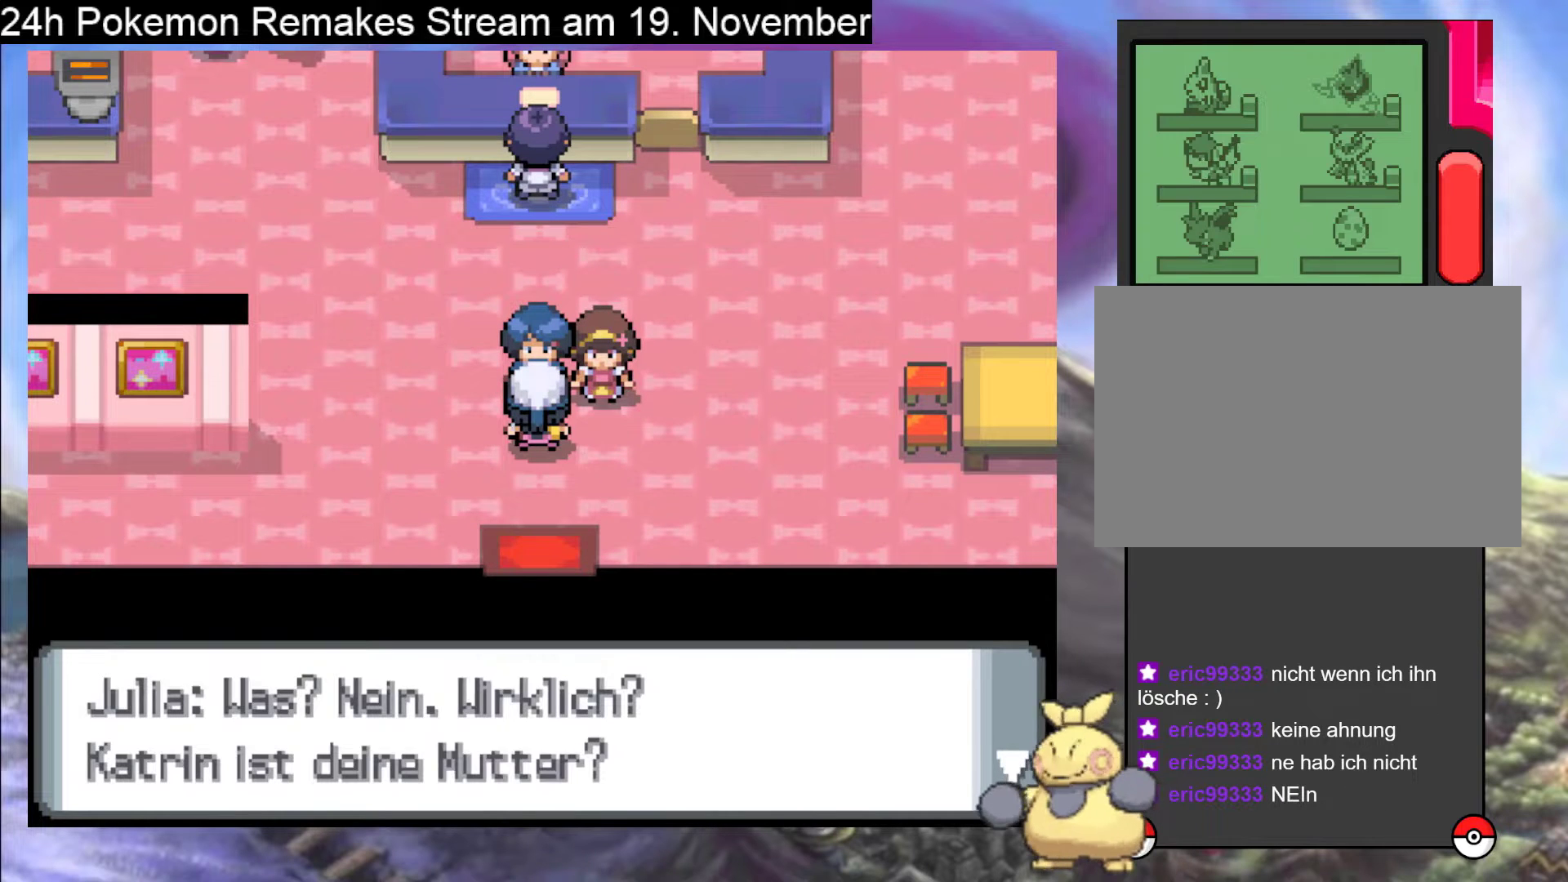
{"buttons": ["A"], "events": [[233, "A", "down"]]}
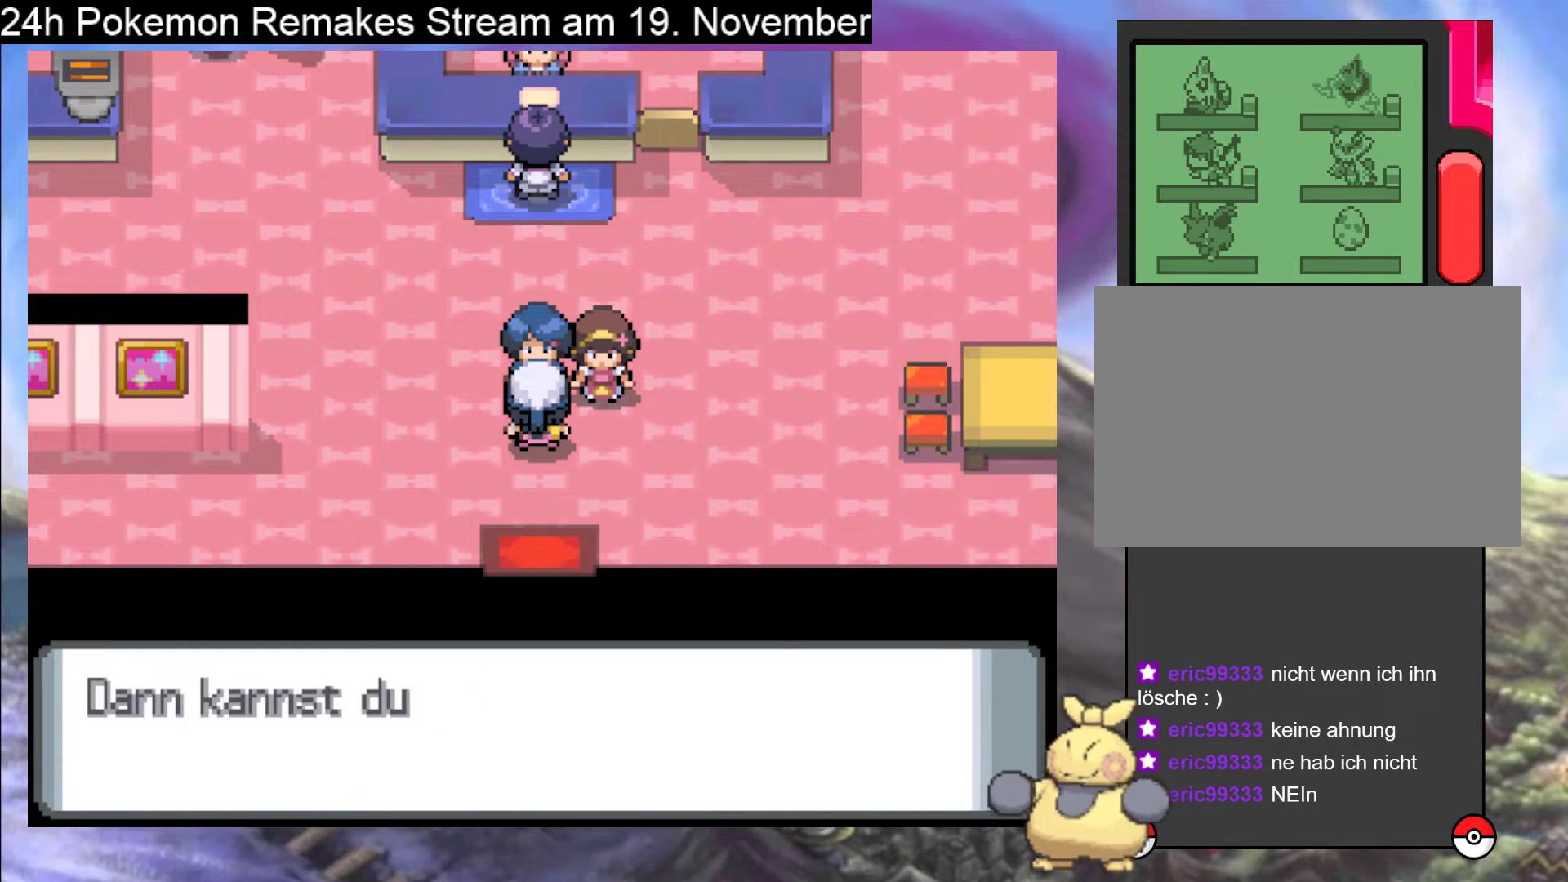
{"buttons": ["A"], "events": [[200, "A", "up"], [367, "A", "down"]]}
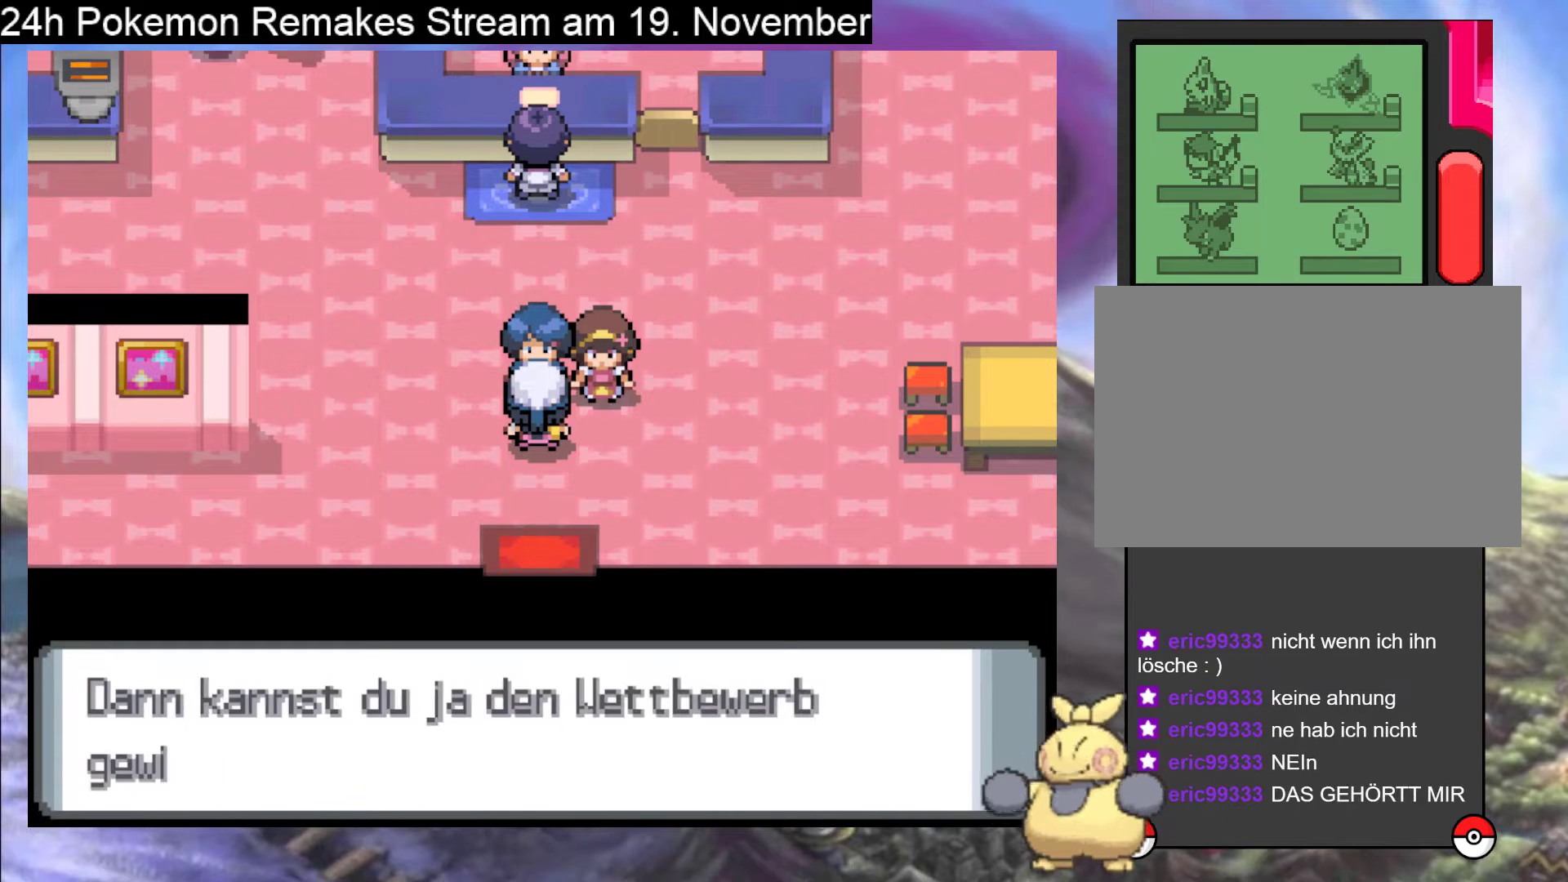
{"buttons": ["A"], "events": []}
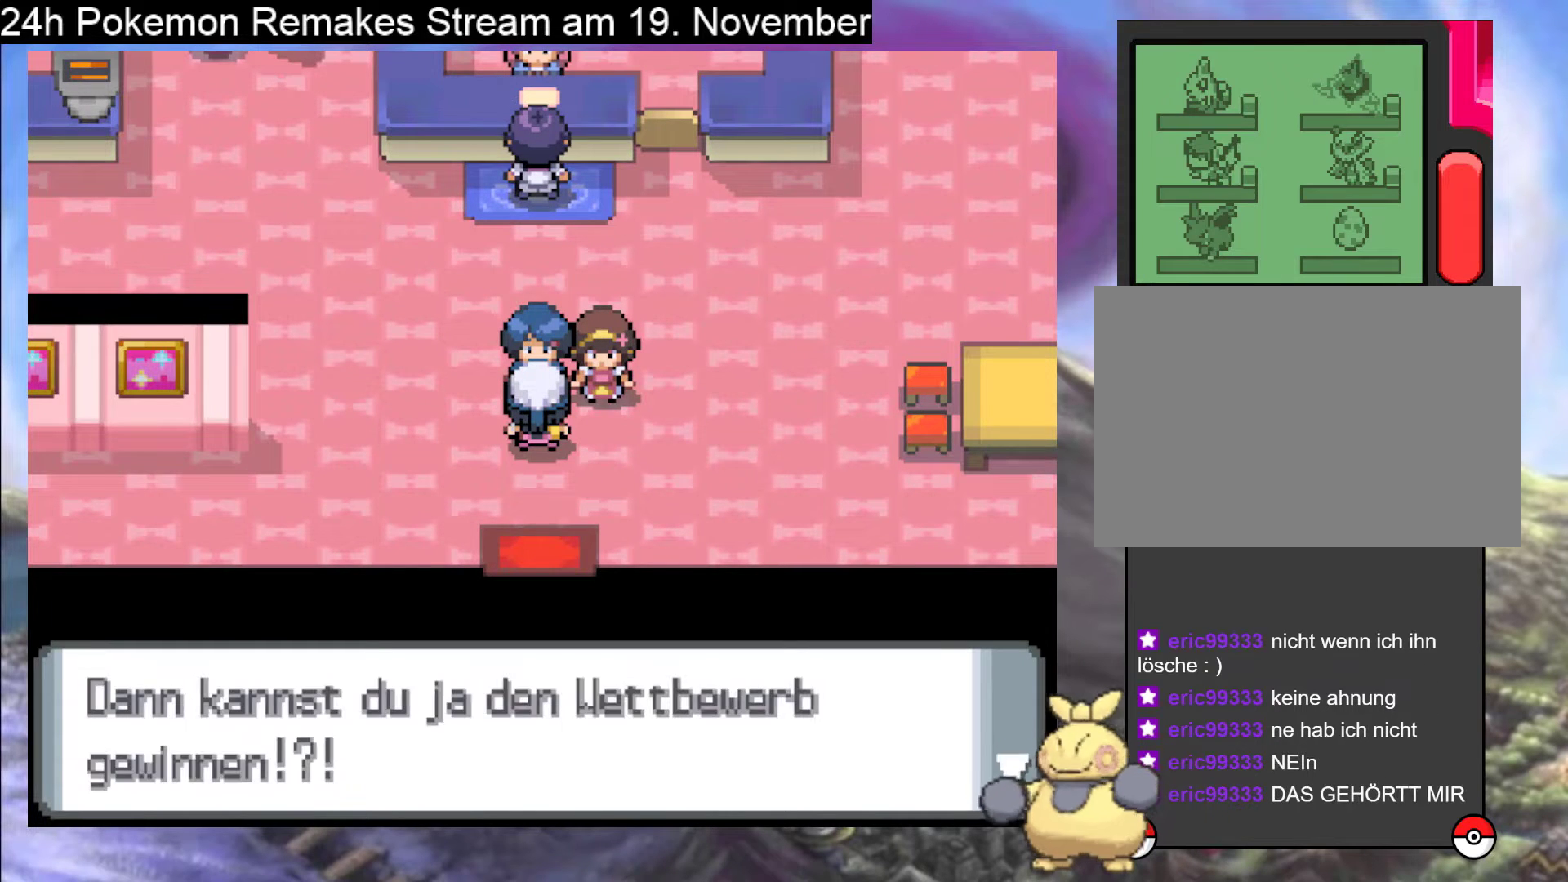
{"buttons": ["A"], "events": [[67, "A", "up"], [267, "A", "down"]]}
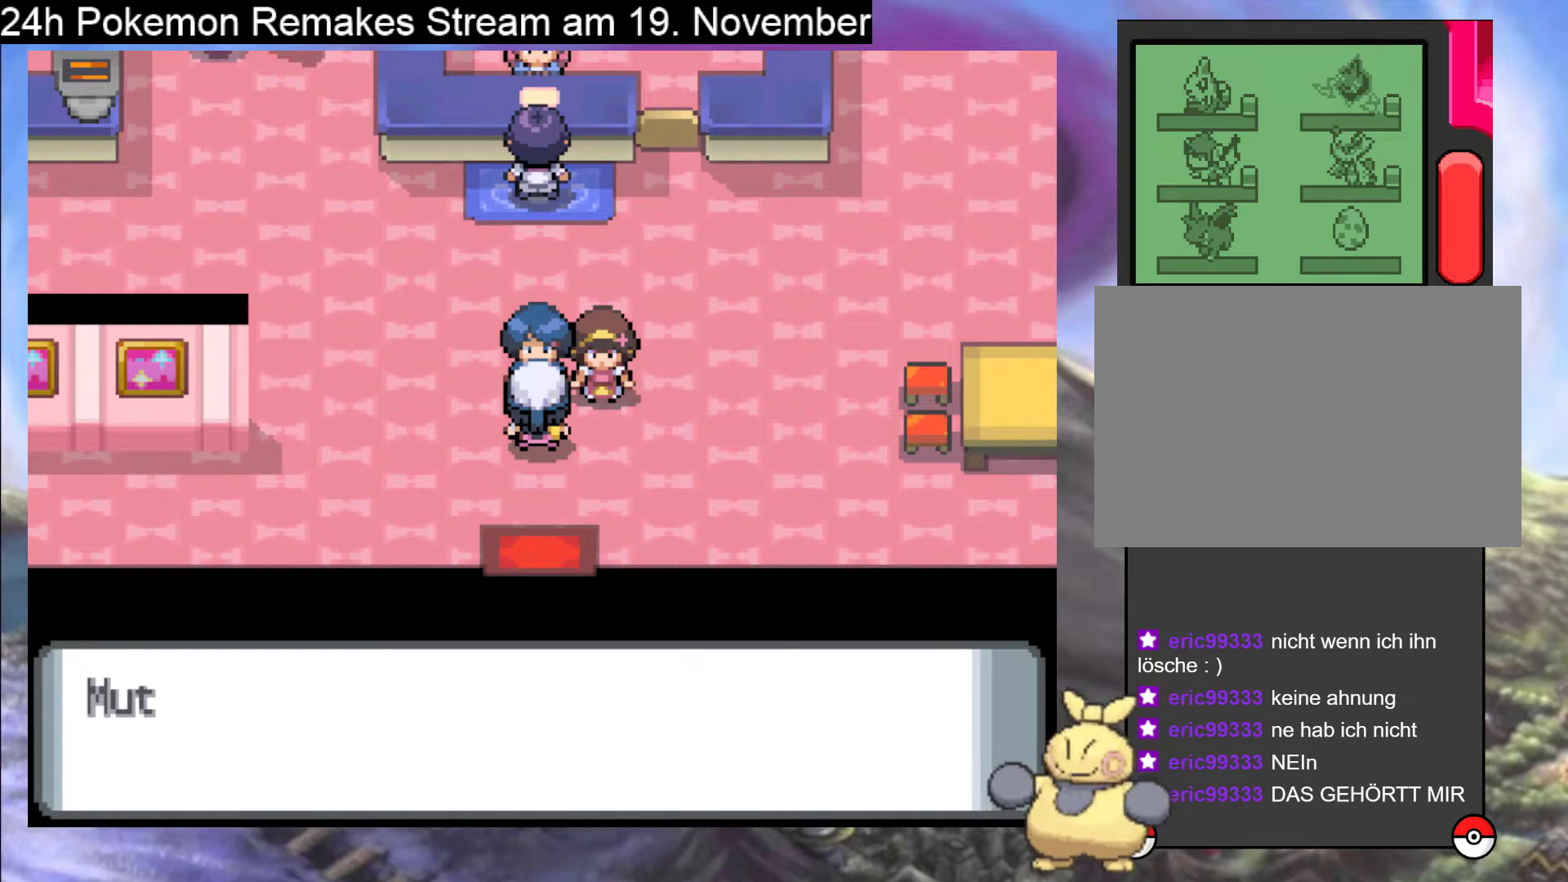
{"buttons": [], "events": [[500, "A", "up"]]}
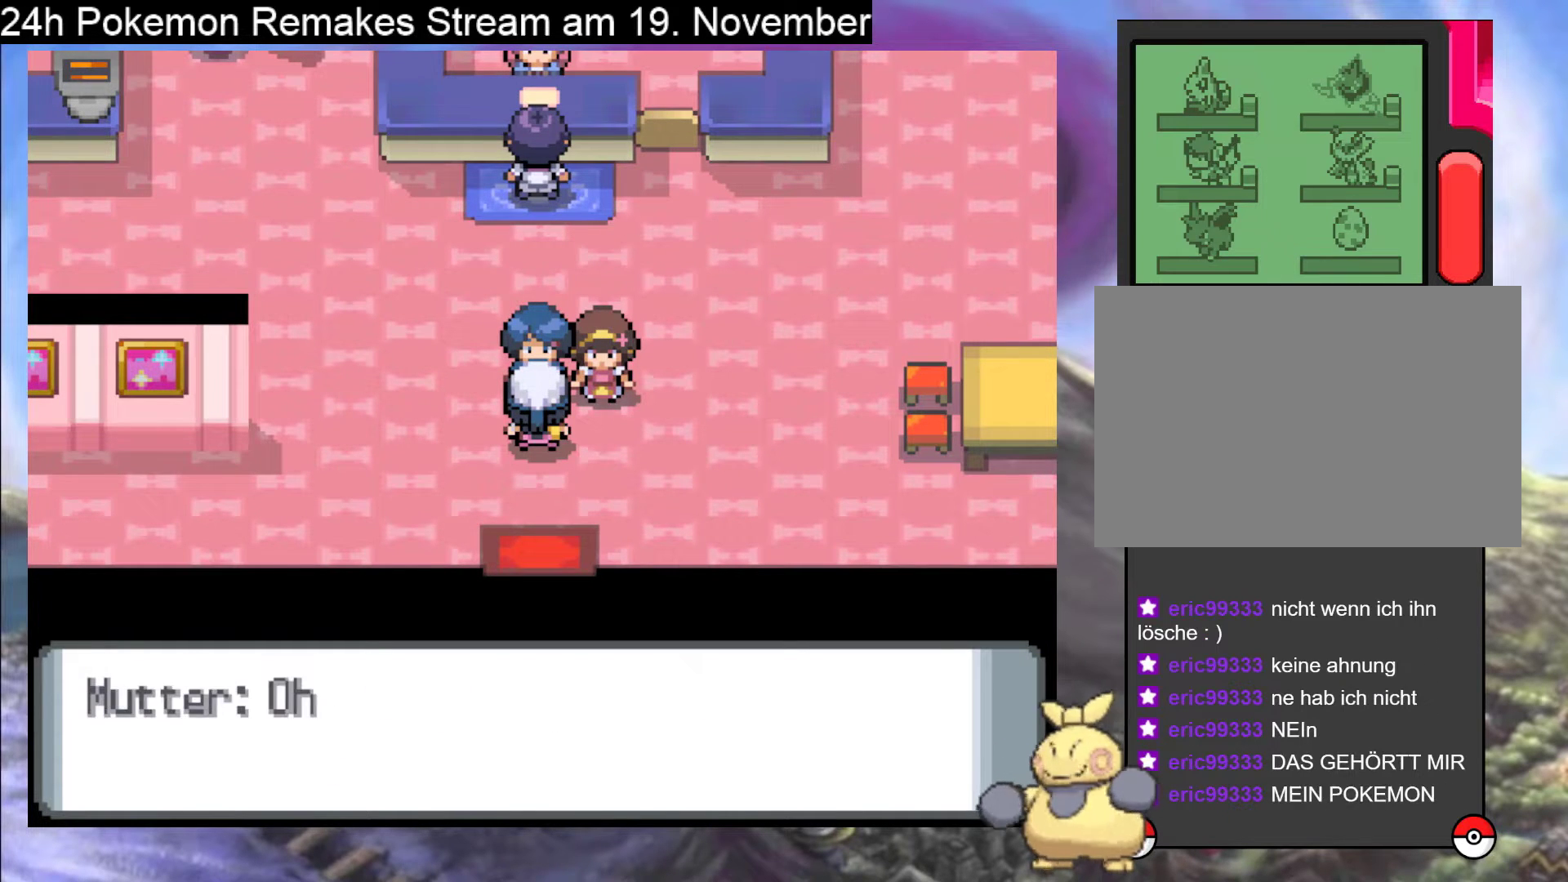
{"buttons": ["A"], "events": [[100, "A", "down"], [300, "A", "up"], [333, "A", "down"]]}